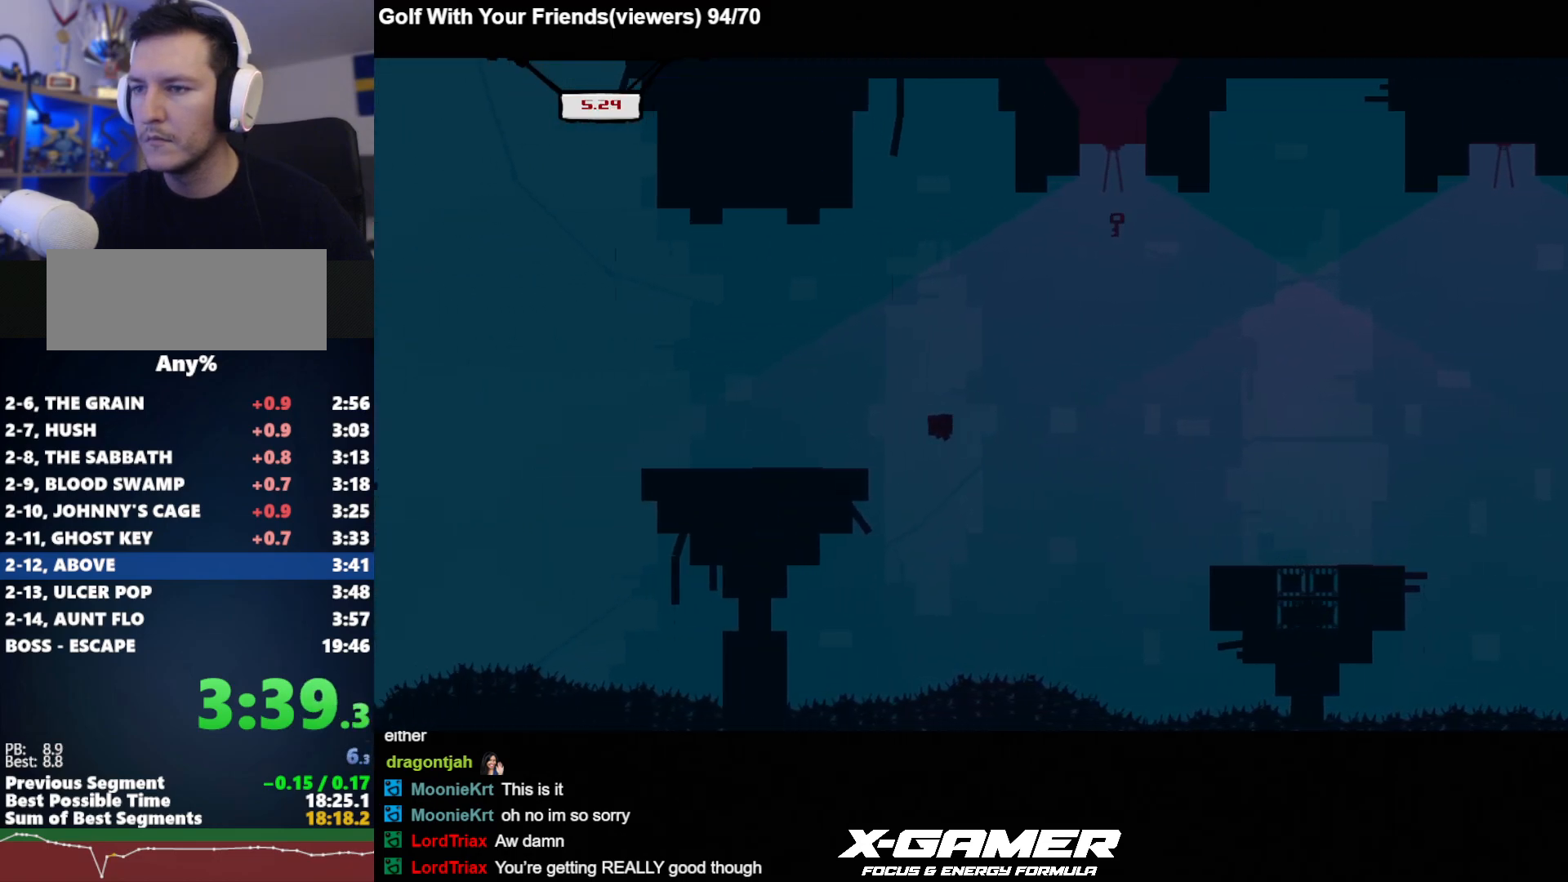
Gameplay with keyboard; each line is a JSON object with the keys held at the frame after it. "events" lists presses ("down") and releases ("up") of "a", "d", "escape", "i", "j", "k", "s", "t", "u", "v" and "w" between this image and that frame as [ms after this image, input, new state], when the widget could be followed in between. No other keys are recorded. Mouse input is not recorded.
{"keys": ["a", "j", "k"], "events": [[167, "k", "up"], [367, "k", "down"]]}
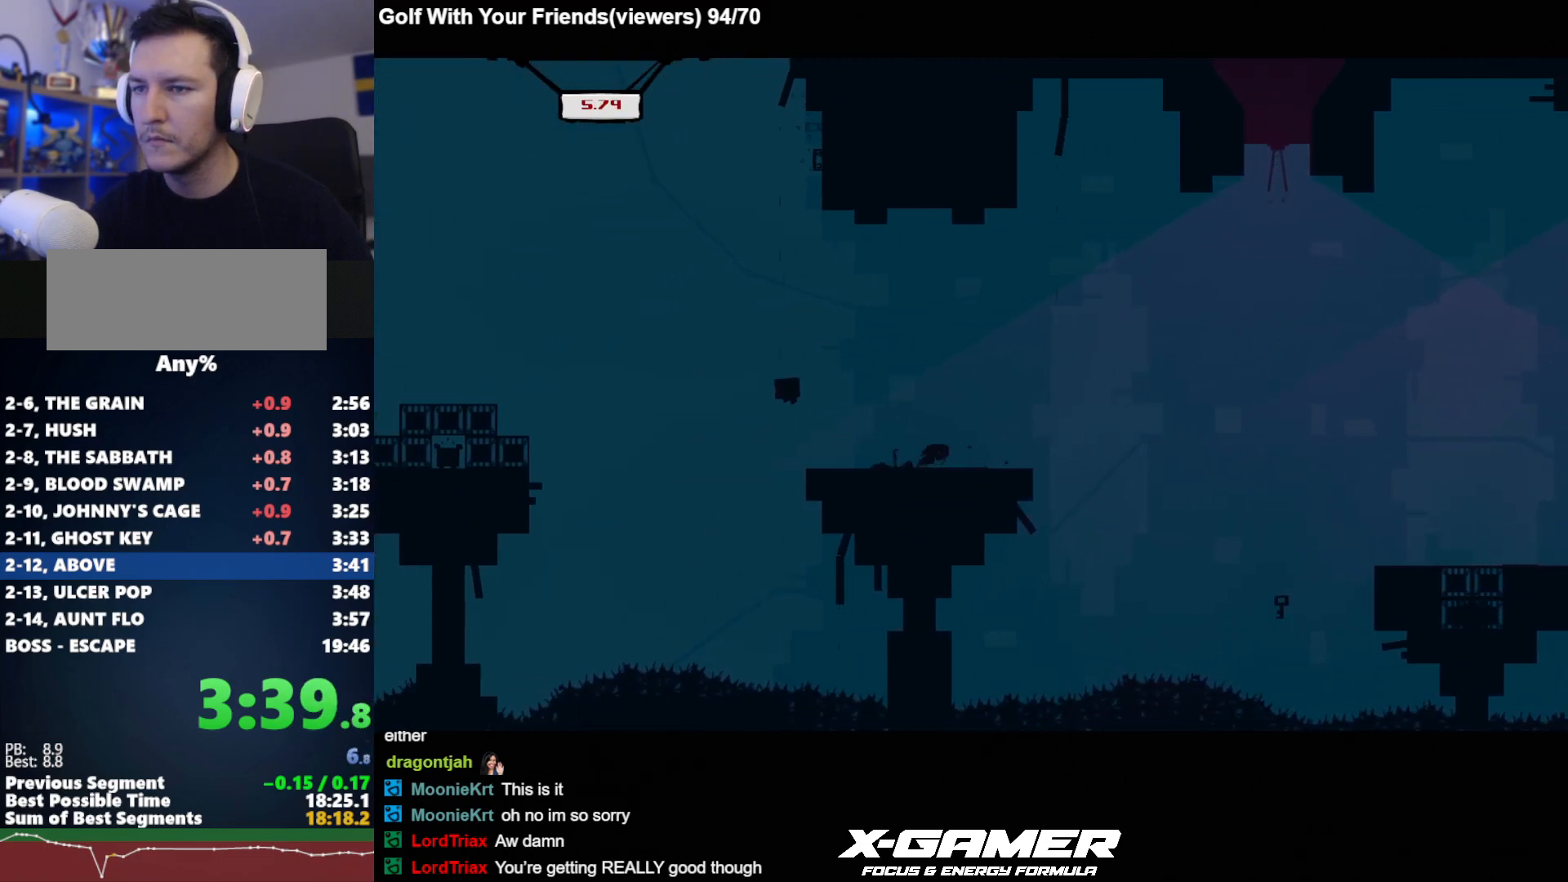
{"keys": ["a", "j", "k"], "events": []}
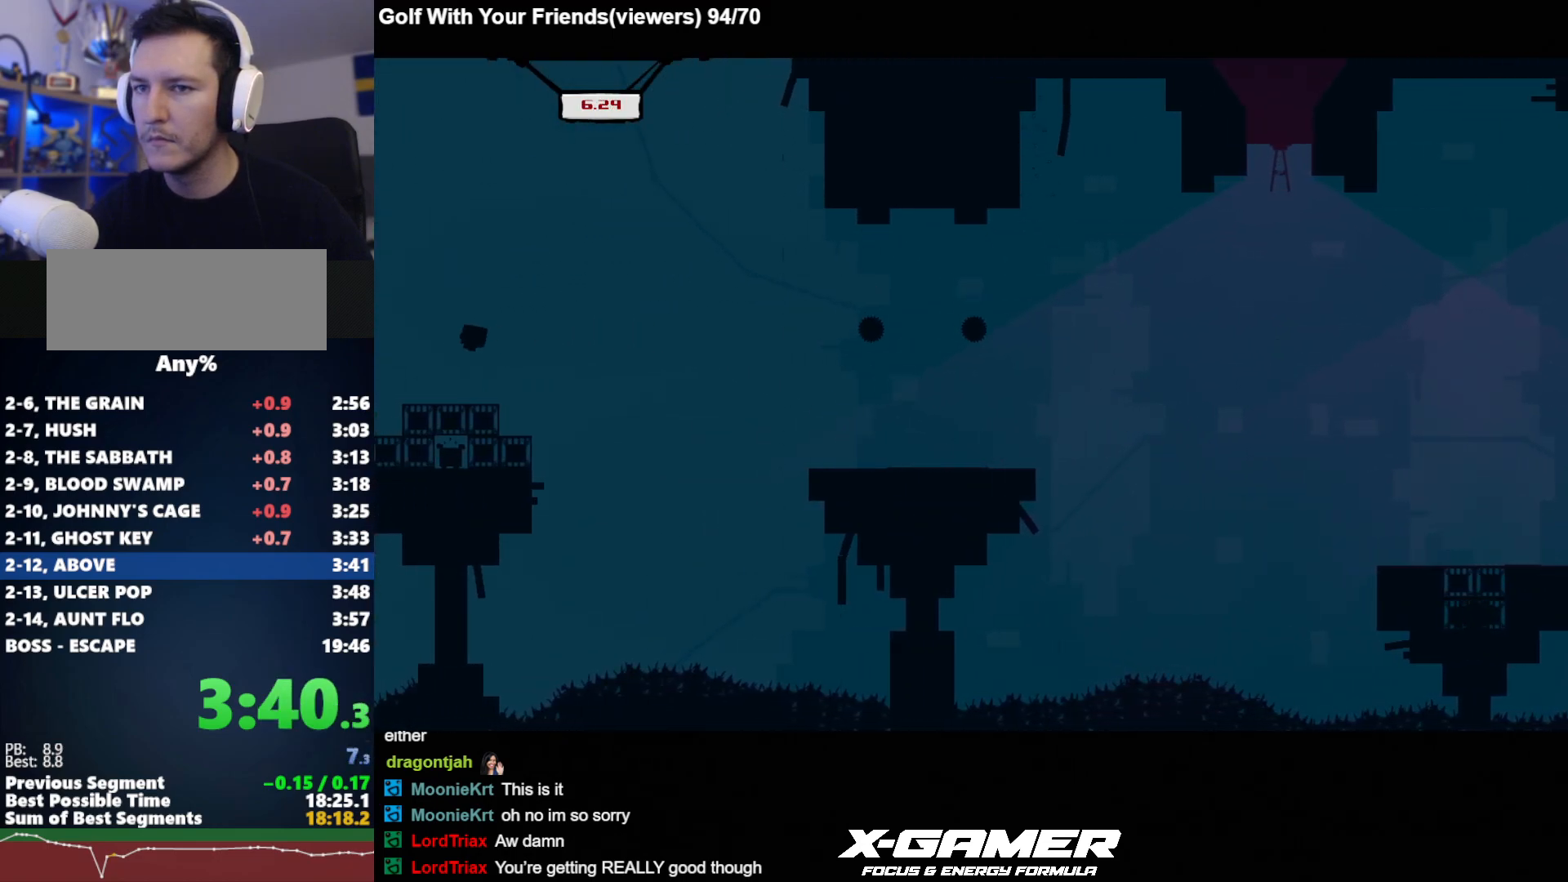
{"keys": ["d", "j"], "events": [[117, "a", "up"], [117, "d", "down"], [117, "k", "up"]]}
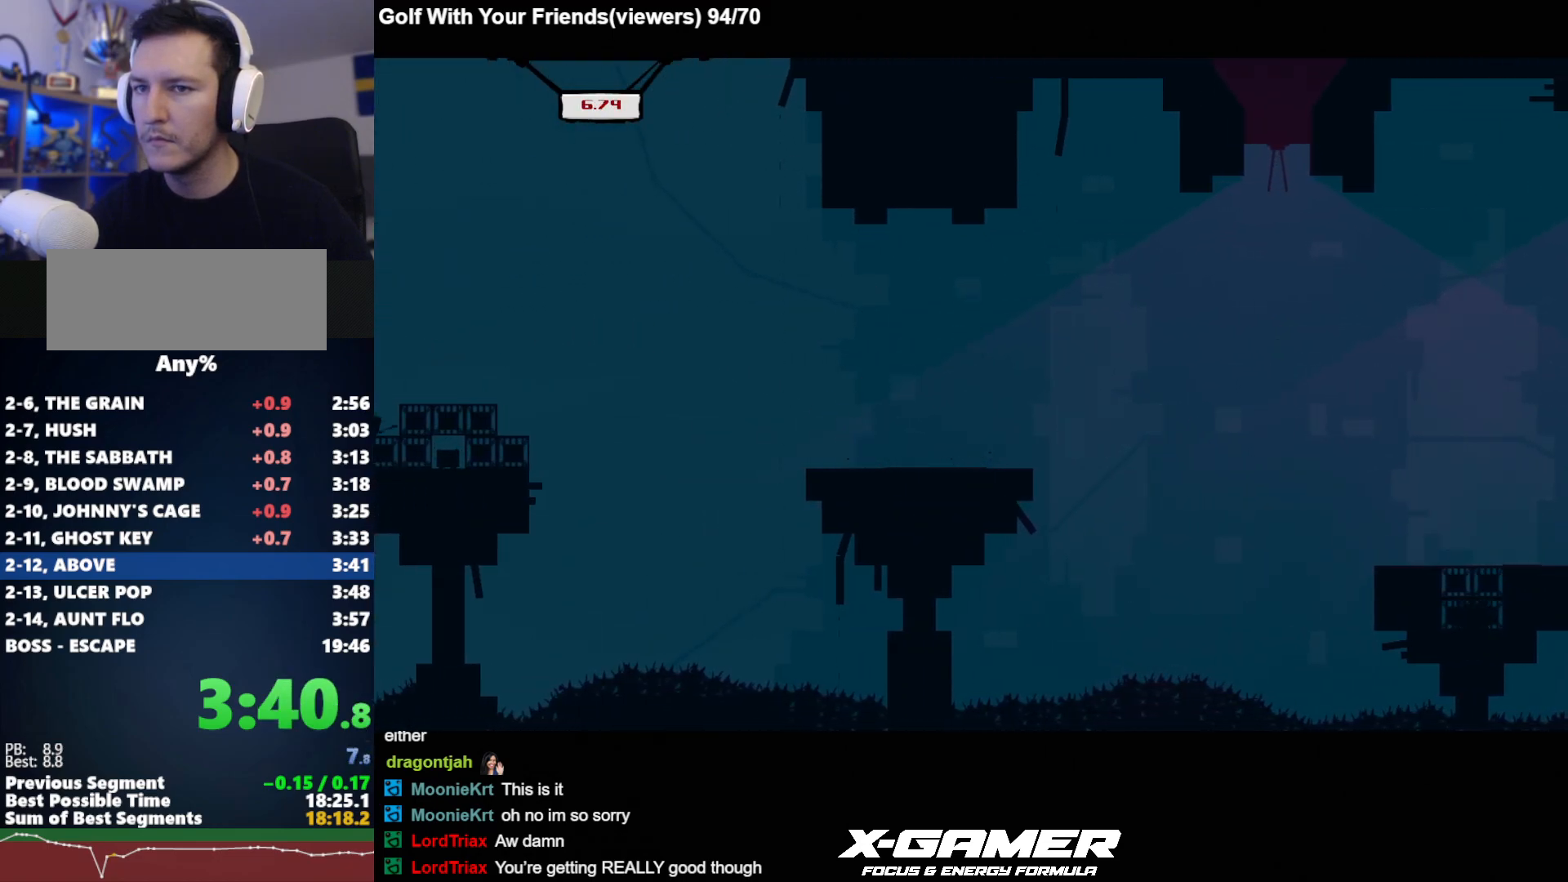
{"keys": ["d", "j"], "events": []}
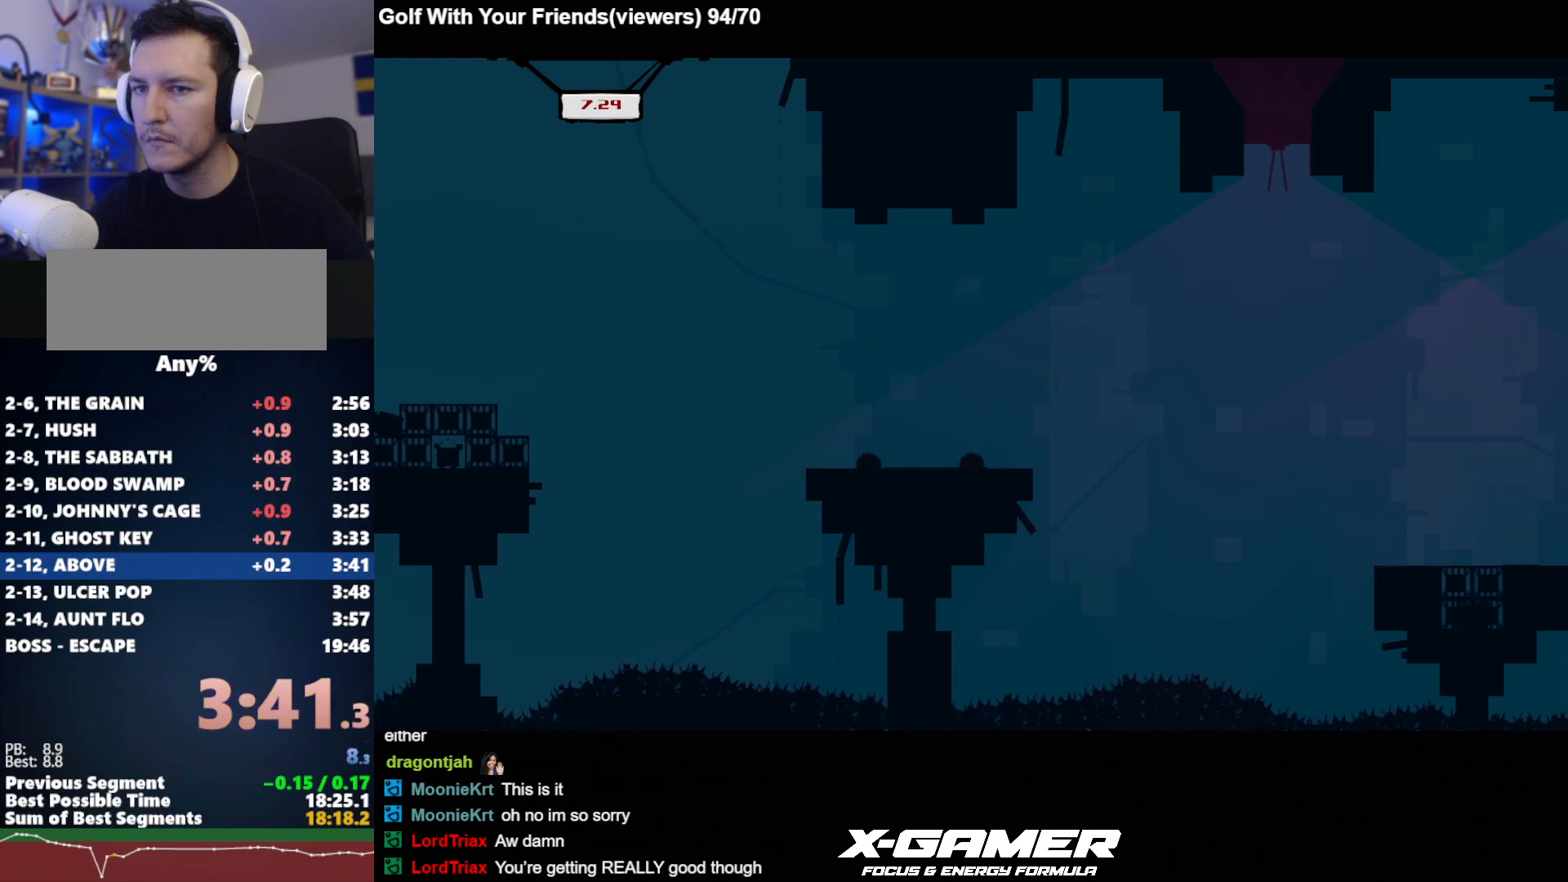
{"keys": ["d", "j"], "events": []}
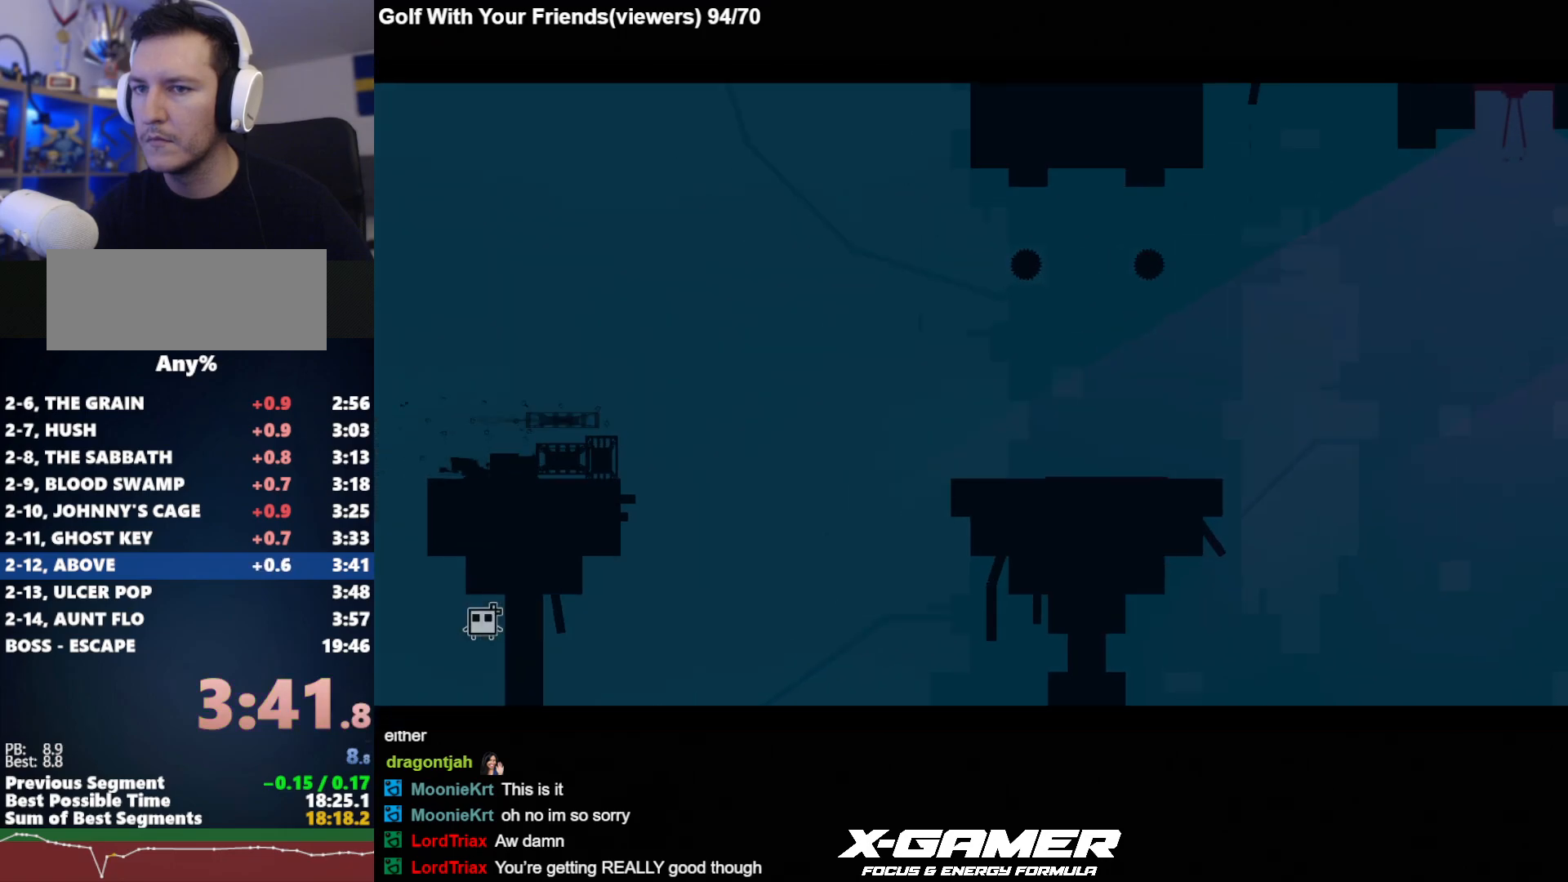
{"keys": ["d", "j"], "events": [[67, "a", "down"], [117, "d", "up"], [250, "a", "up"], [383, "d", "down"]]}
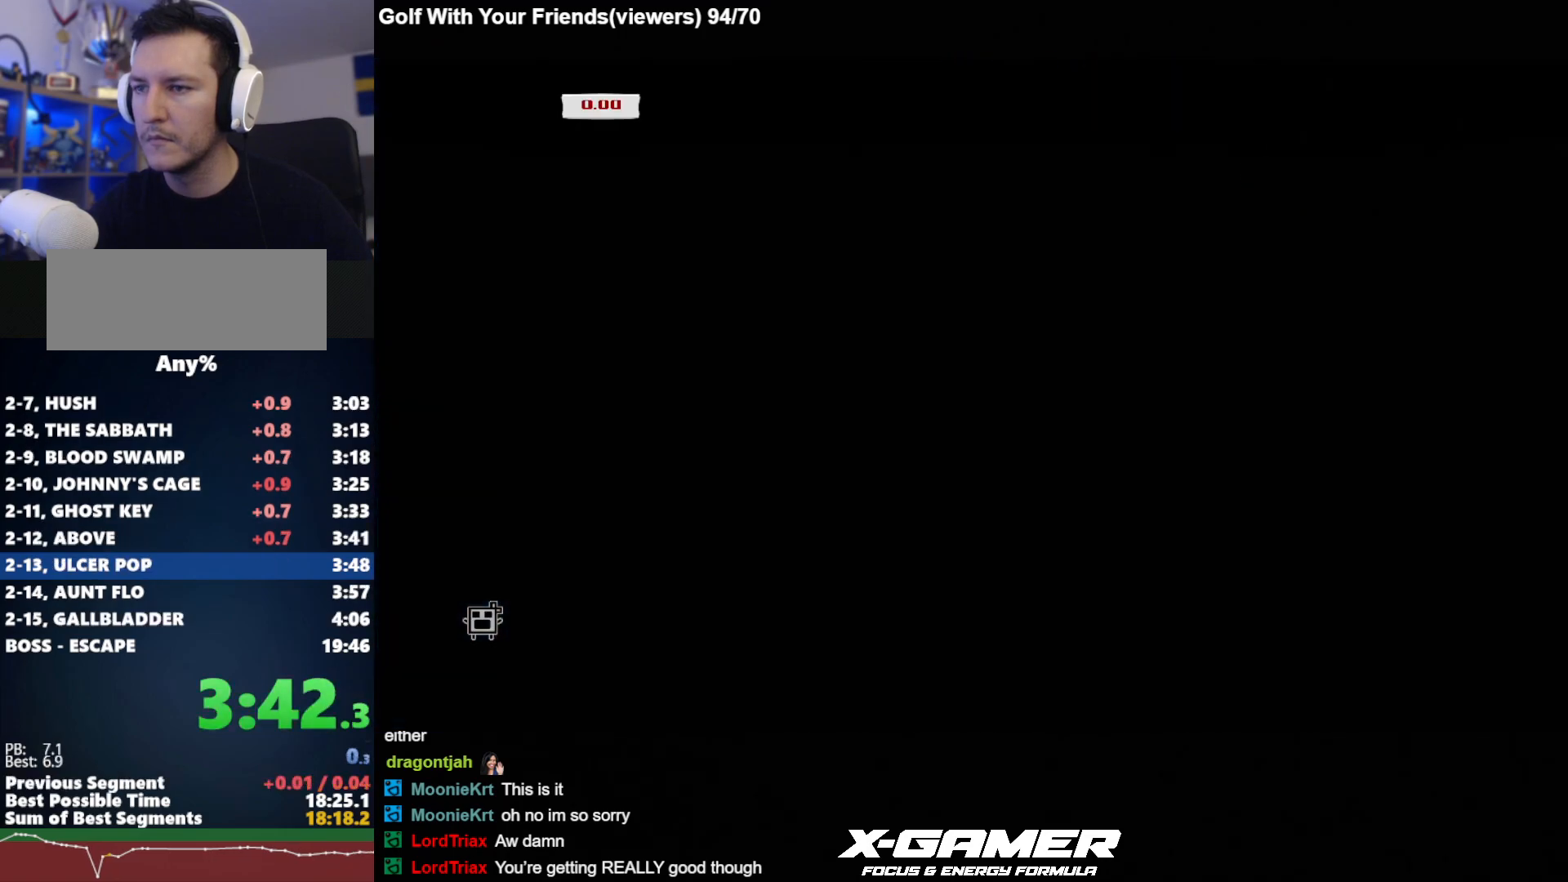
{"keys": ["d", "j"], "events": []}
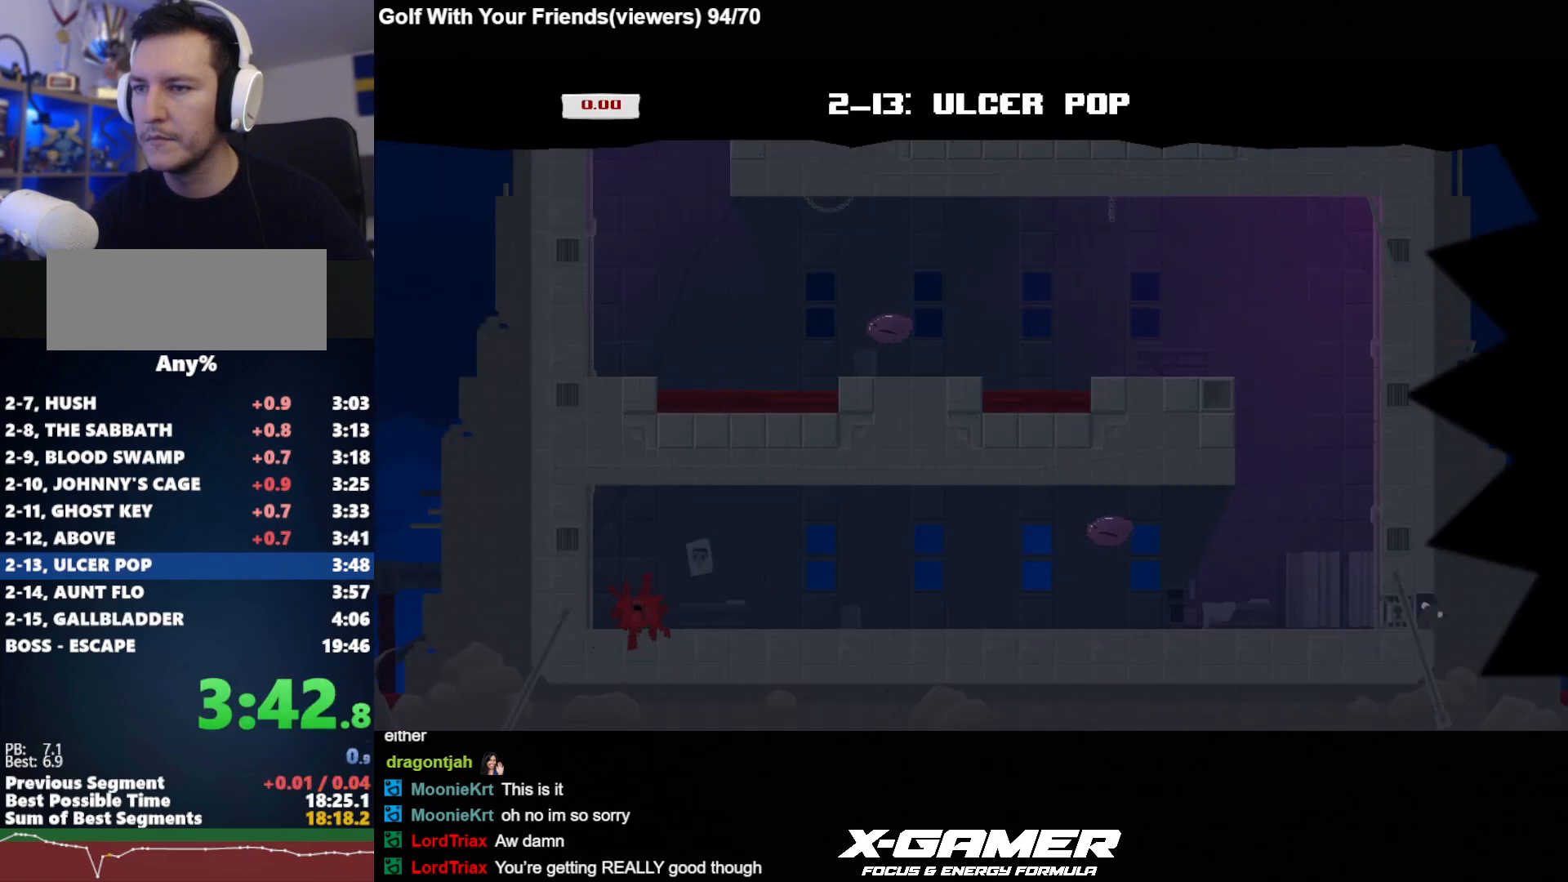
{"keys": ["d", "j"], "events": [[333, "k", "down"], [417, "k", "up"]]}
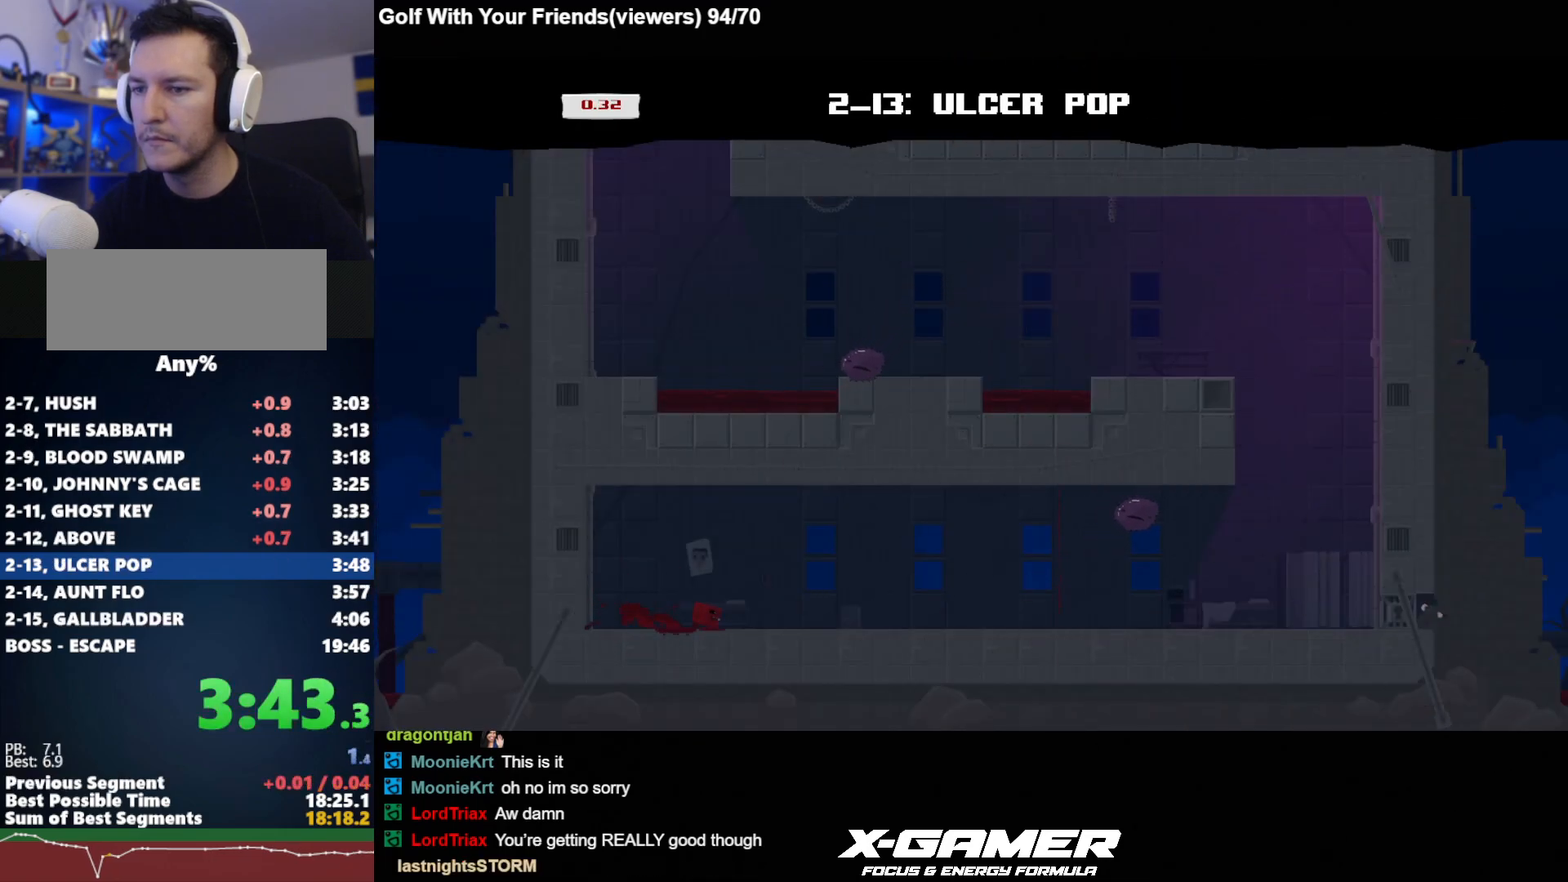
{"keys": ["d", "j"], "events": []}
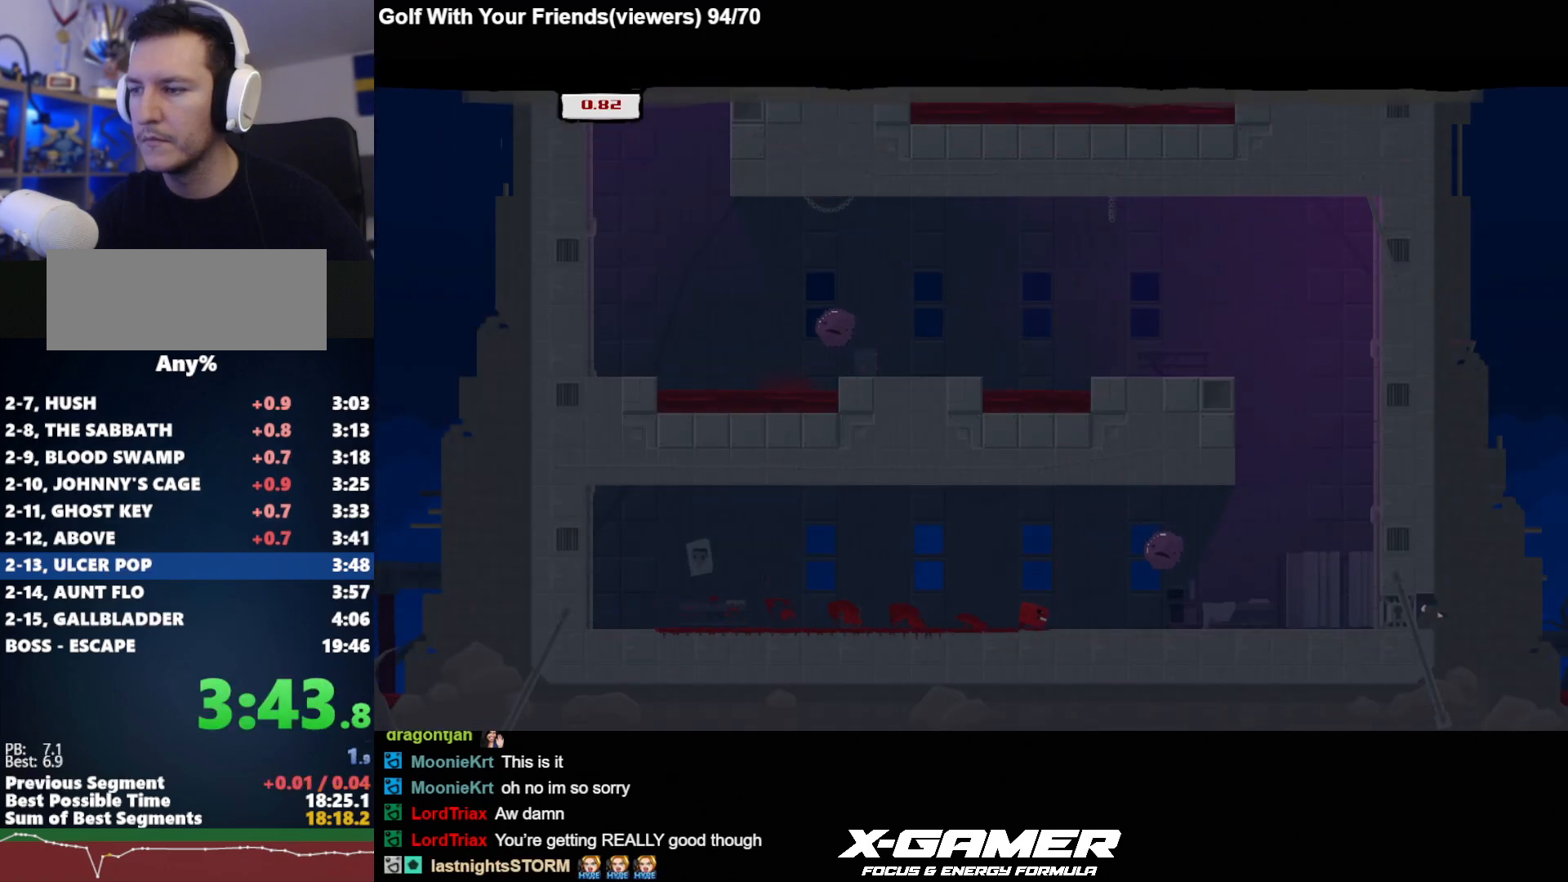
{"keys": ["d", "j", "k"], "events": [[450, "k", "down"]]}
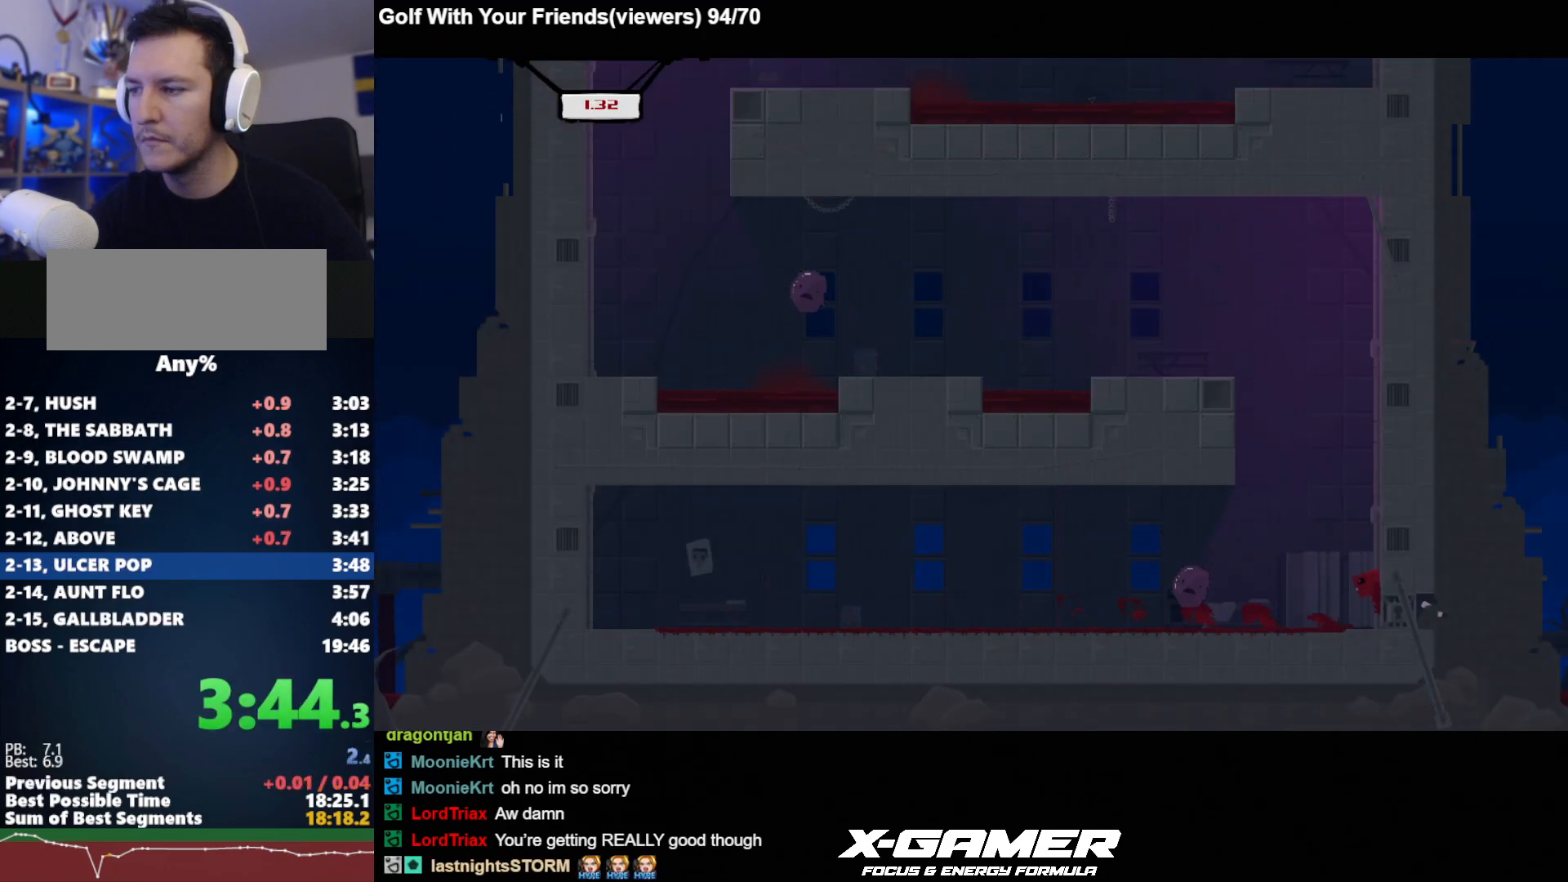
{"keys": ["d", "j"], "events": [[467, "k", "up"]]}
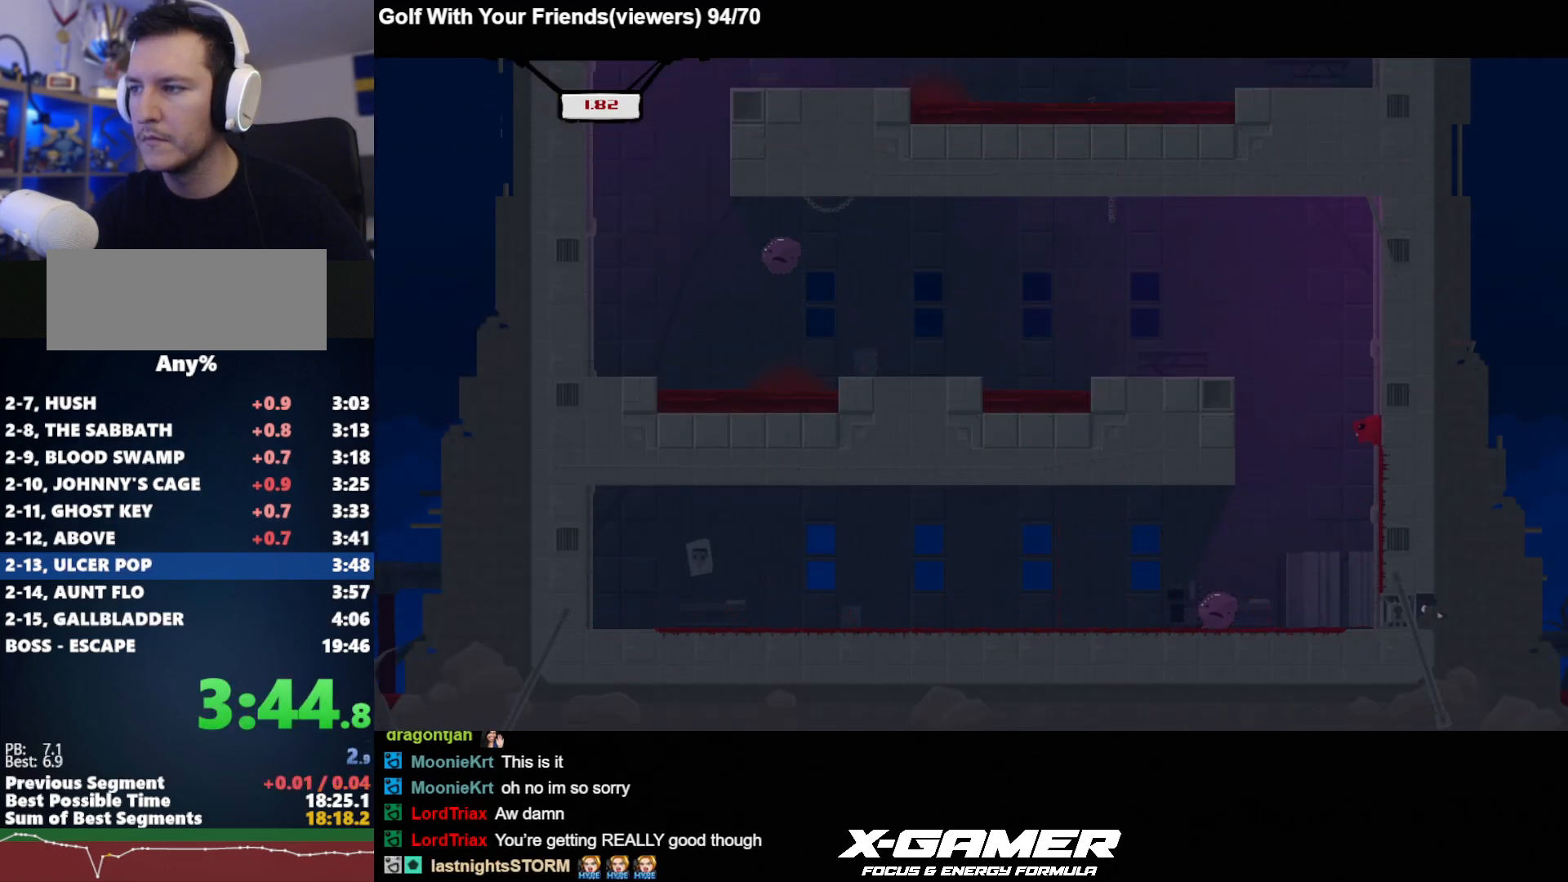
{"keys": ["a", "j"], "events": [[17, "k", "down"], [67, "a", "down"], [67, "d", "up"], [350, "k", "up"]]}
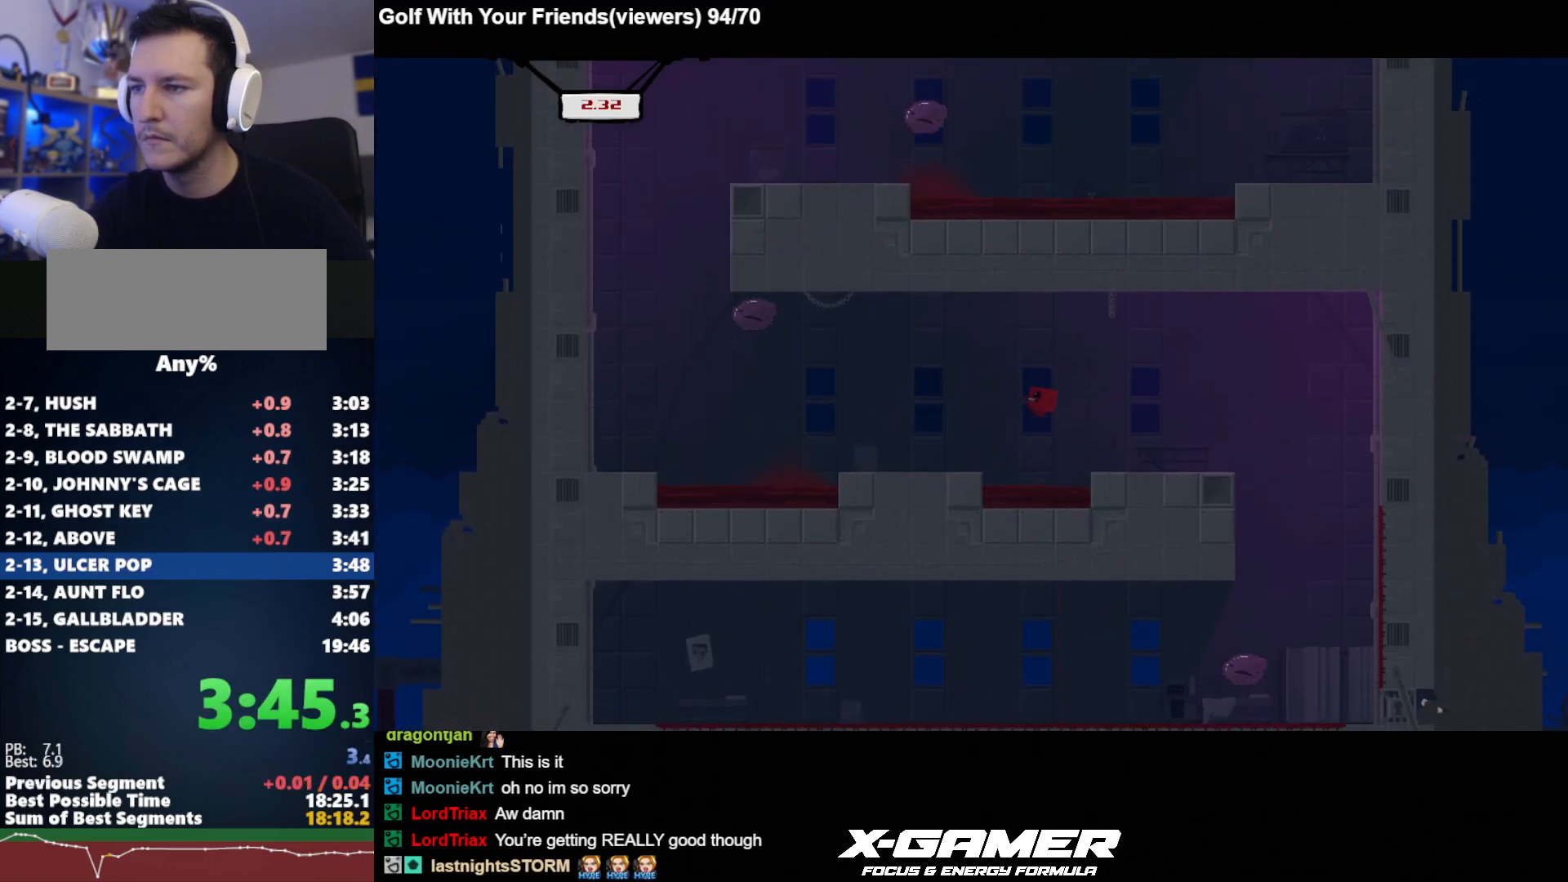
{"keys": ["a", "j", "k"], "events": [[283, "k", "down"]]}
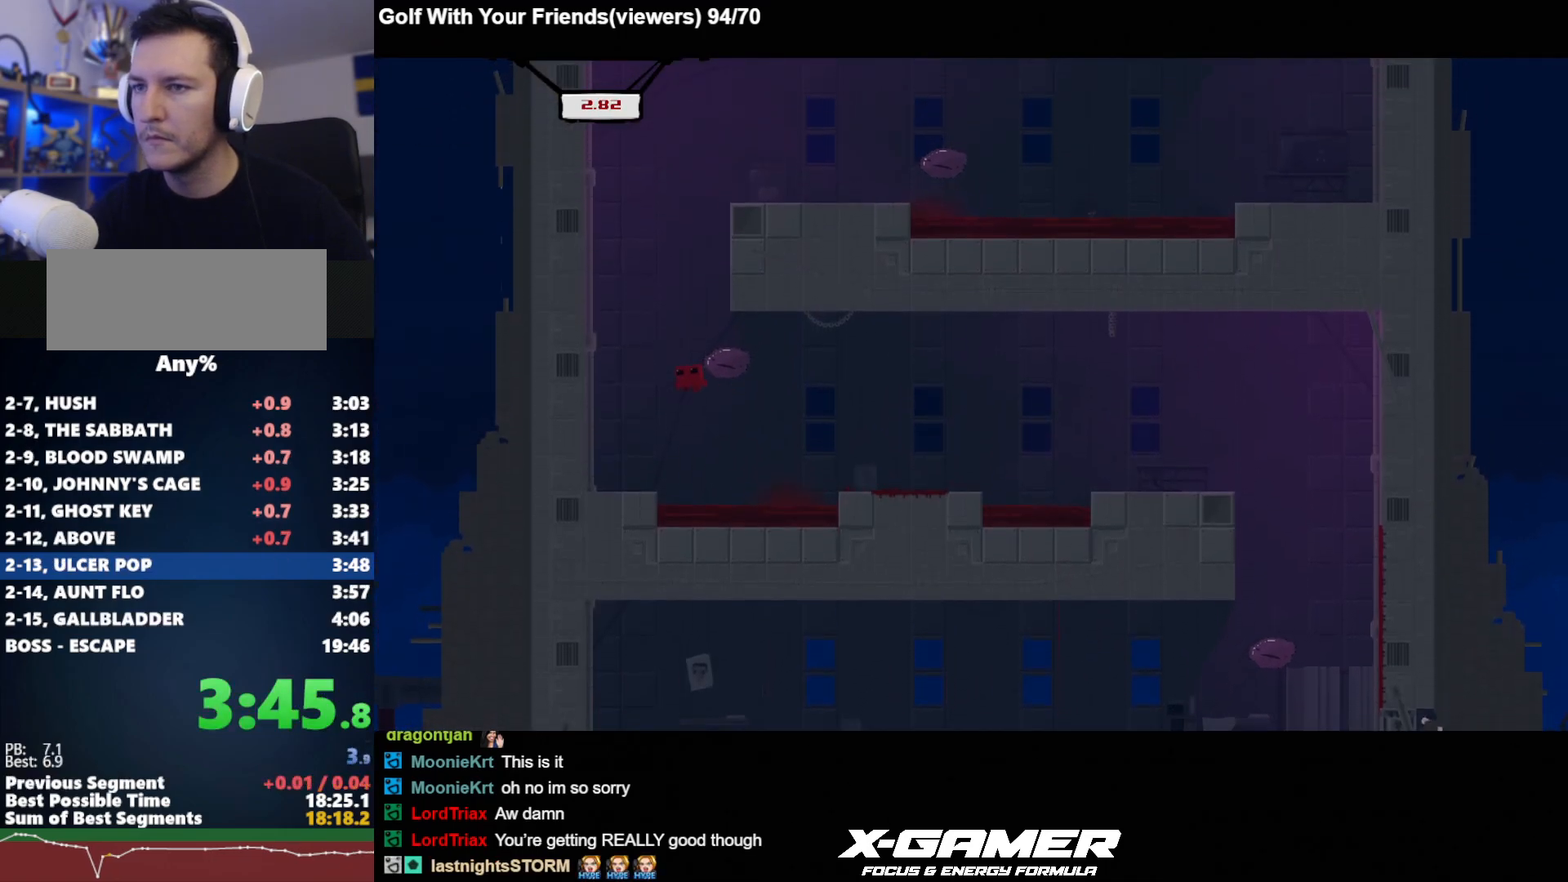
{"keys": ["d", "j", "k"], "events": [[183, "k", "up"], [233, "k", "down"], [417, "d", "down"], [467, "a", "up"]]}
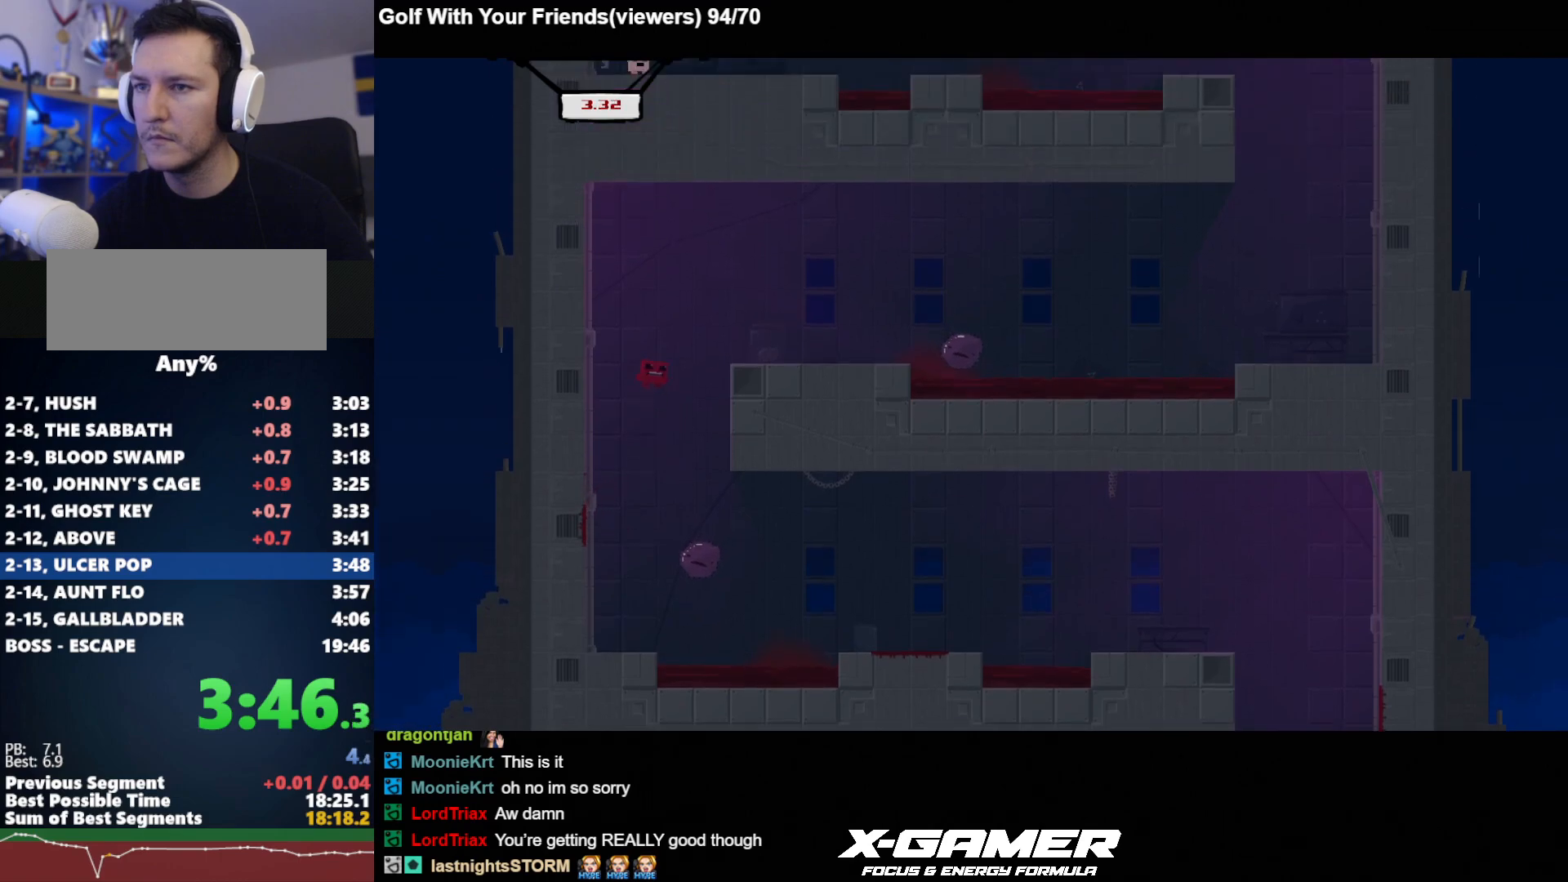
{"keys": ["d", "j"], "events": [[300, "k", "up"]]}
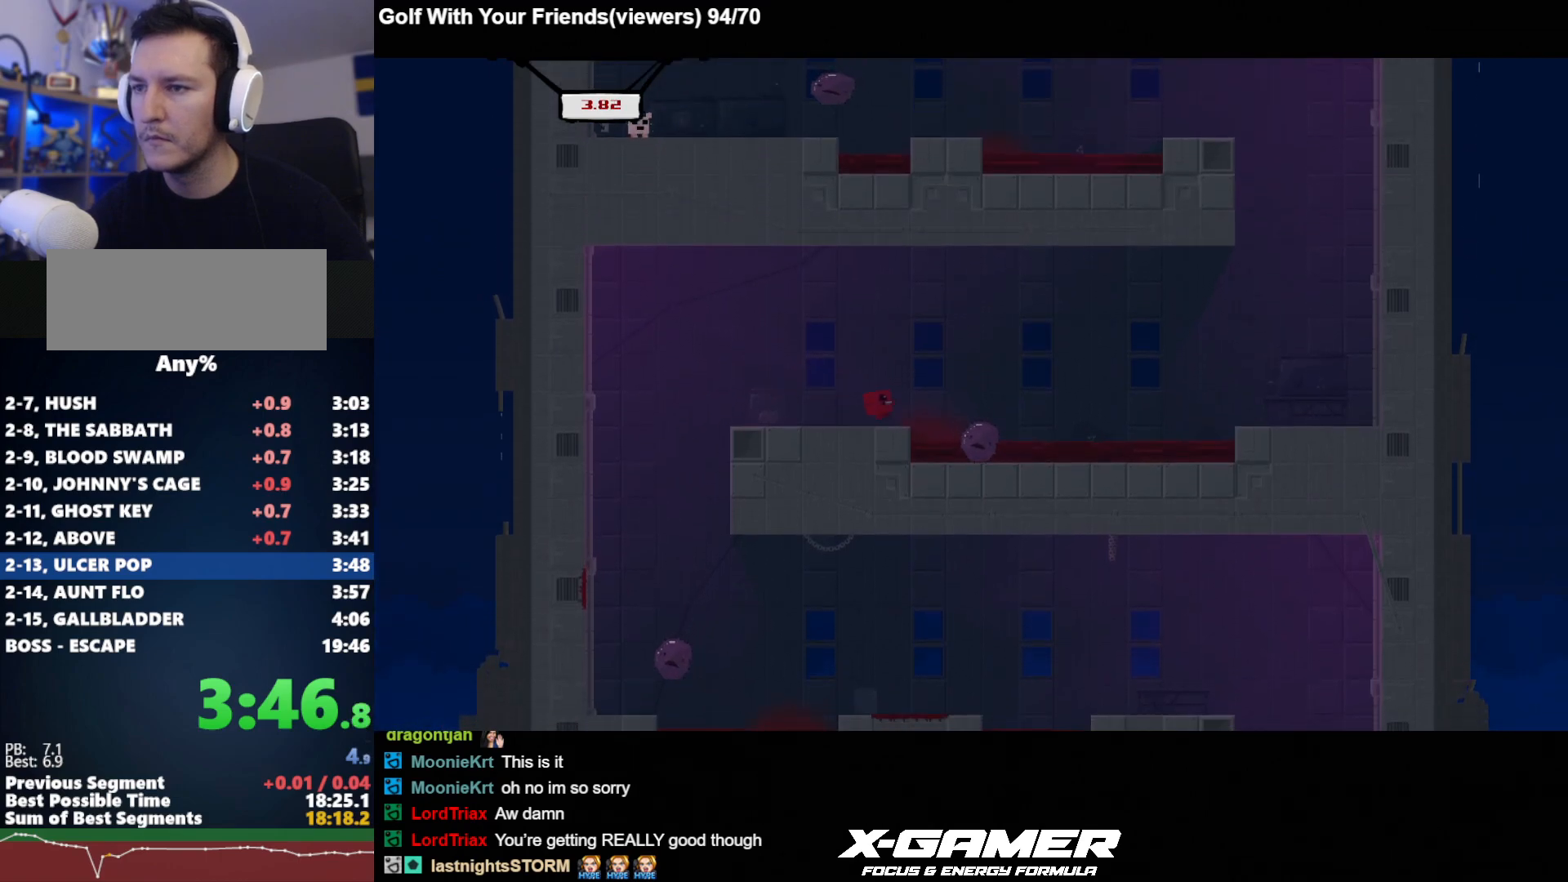
{"keys": ["d", "j"], "events": [[117, "k", "down"], [500, "k", "up"]]}
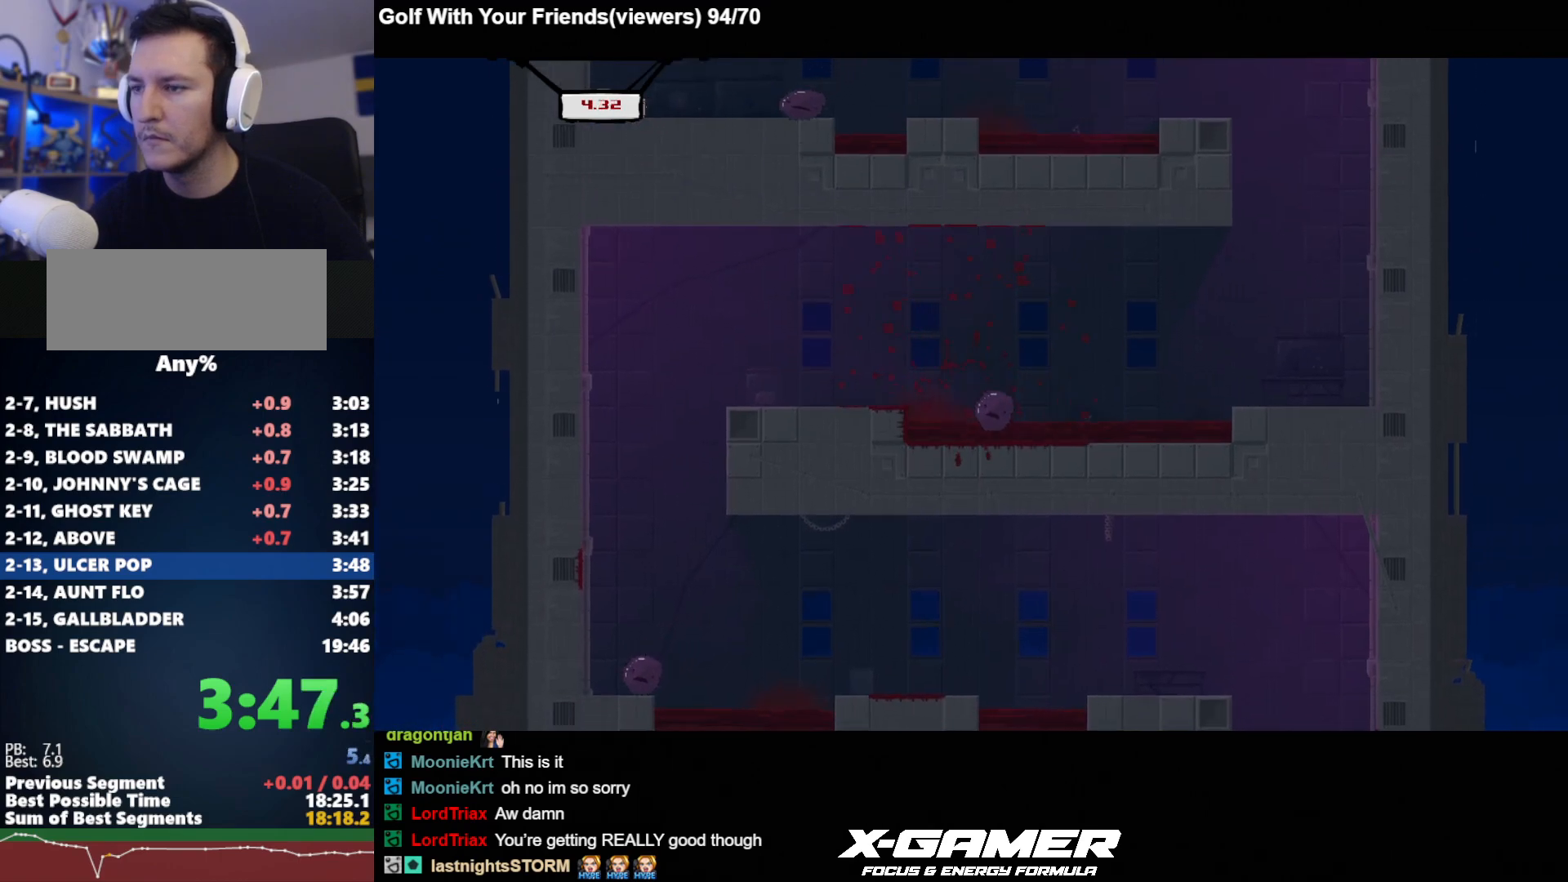
{"keys": ["d", "j"], "events": [[50, "d", "up"], [250, "d", "down"]]}
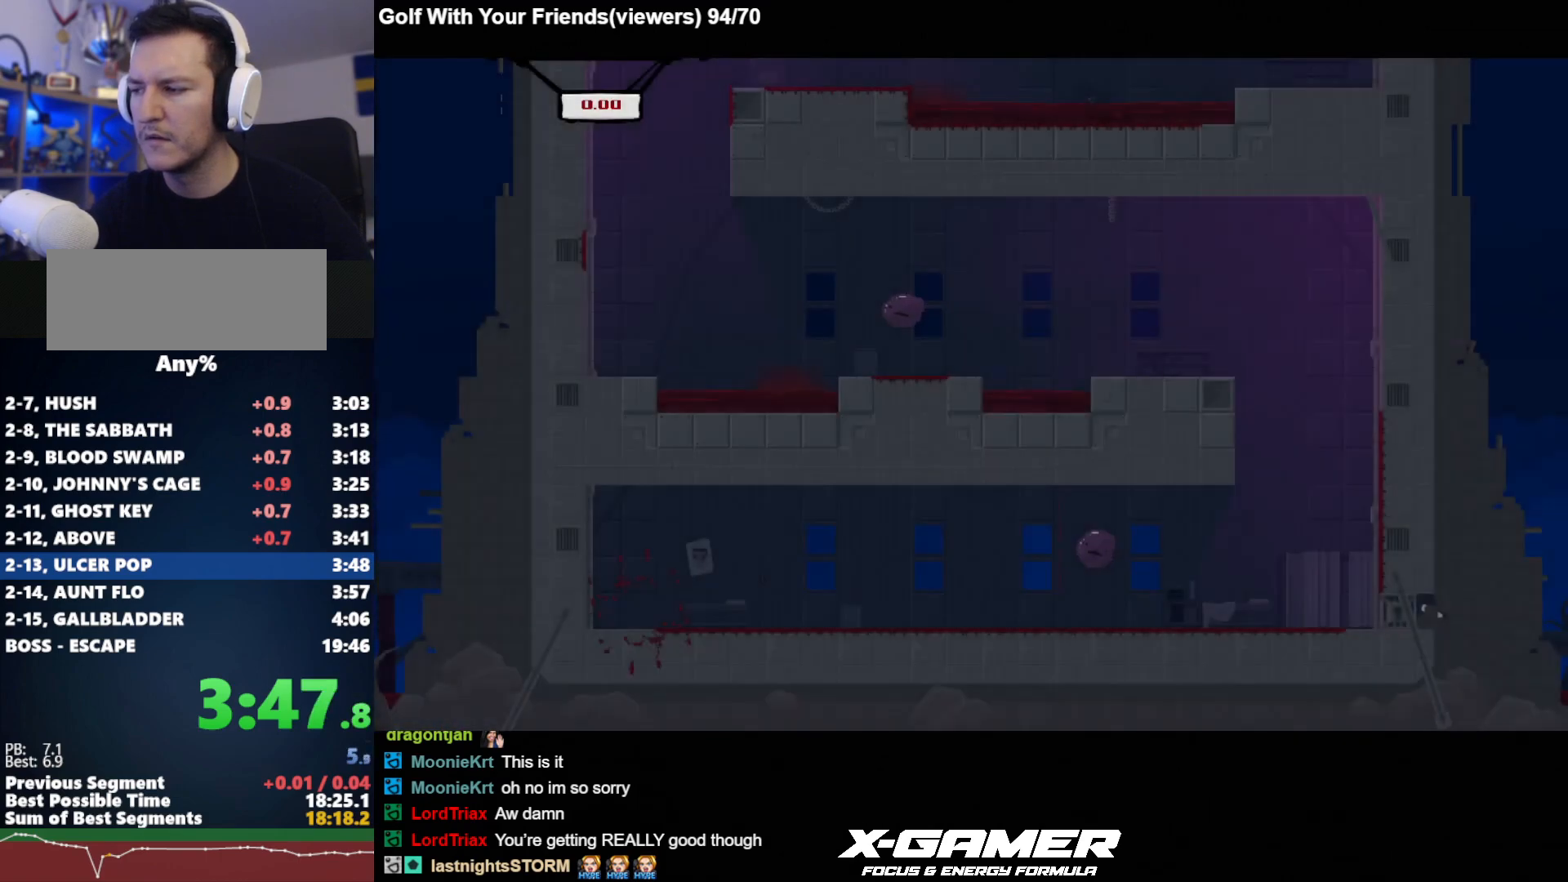
{"keys": ["d", "j"], "events": []}
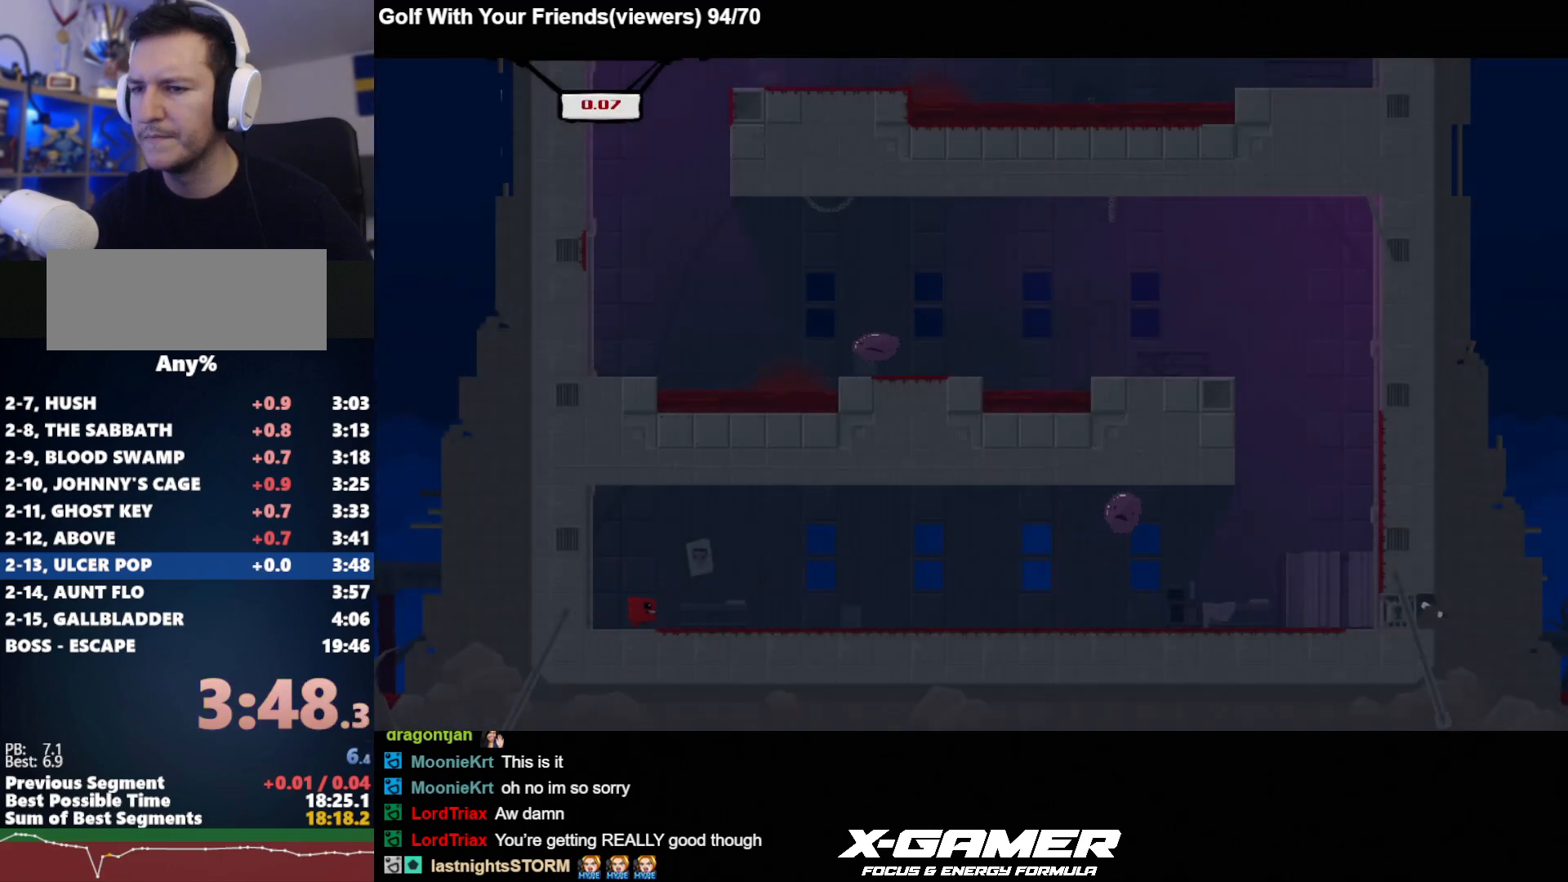
{"keys": ["d", "j"], "events": [[117, "k", "down"], [317, "k", "up"]]}
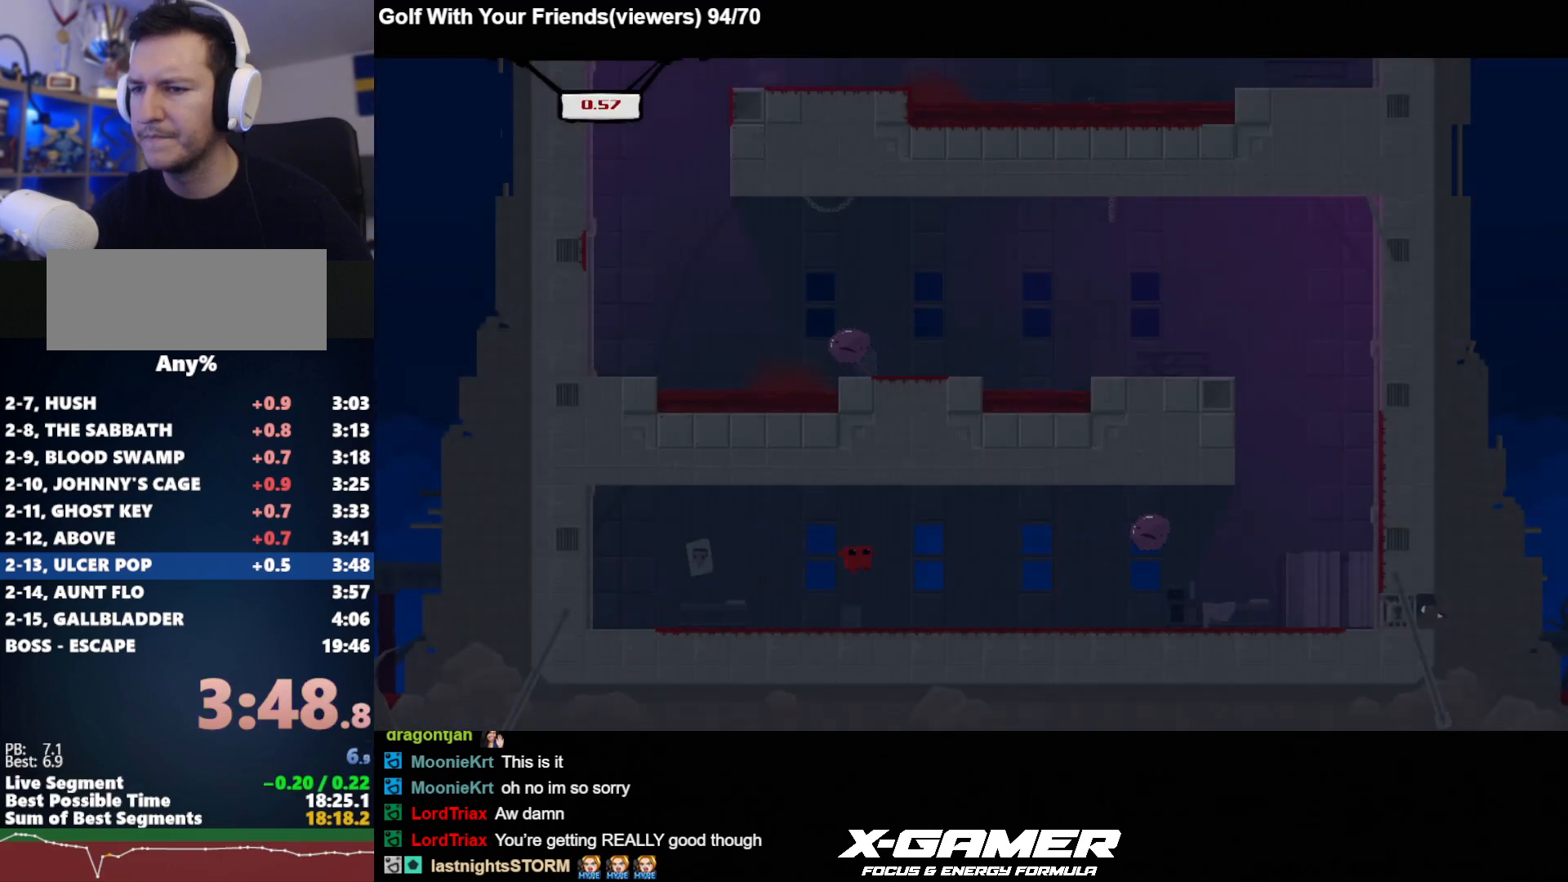
{"keys": ["d", "j"], "events": []}
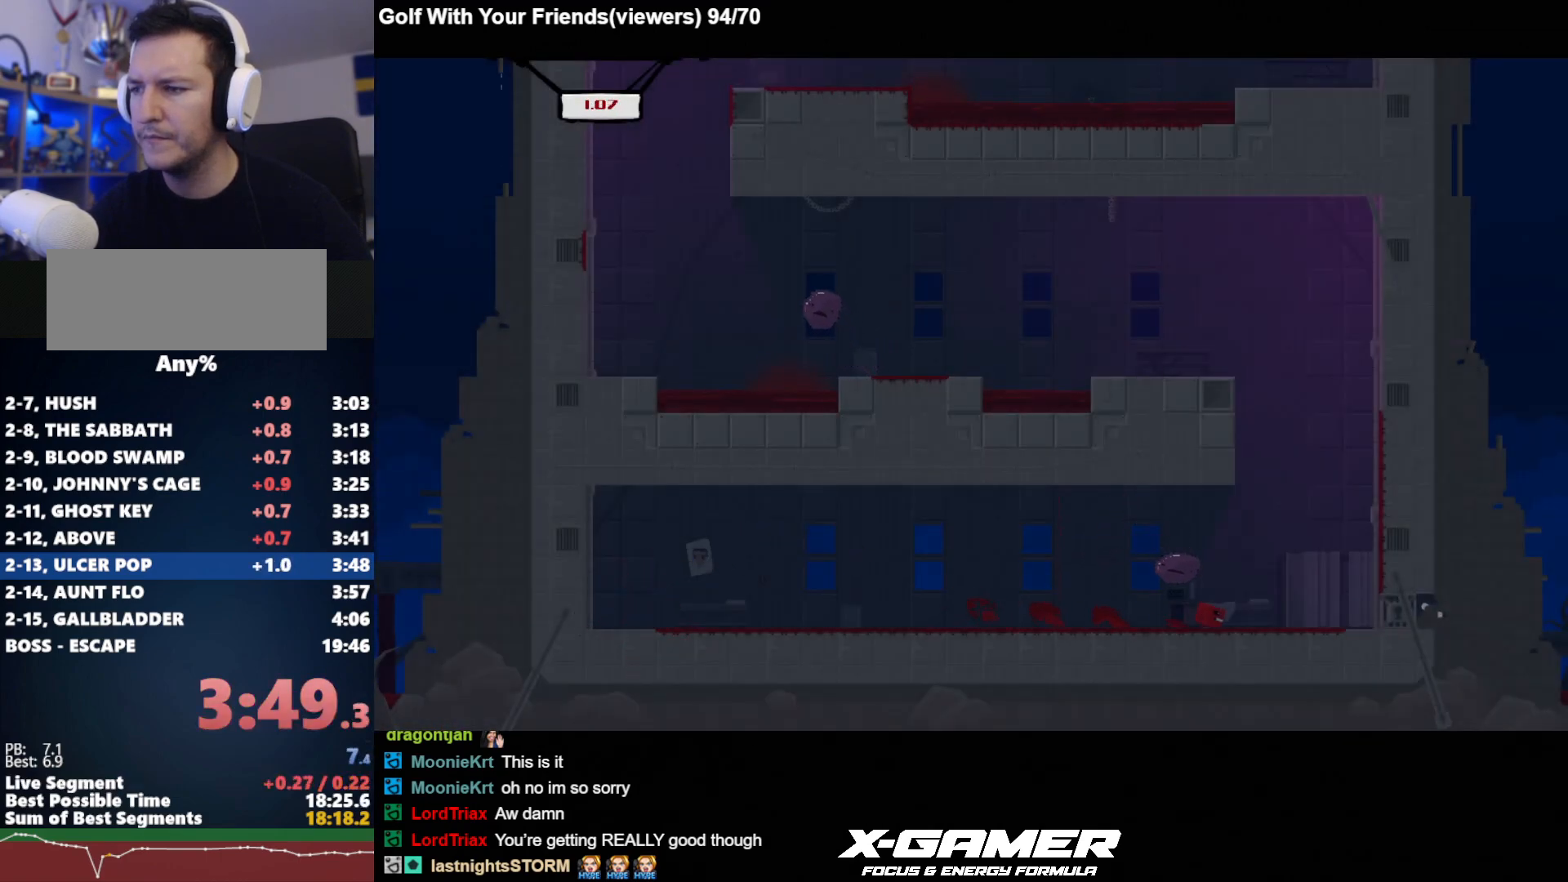
{"keys": ["d", "j", "k"], "events": [[217, "k", "down"]]}
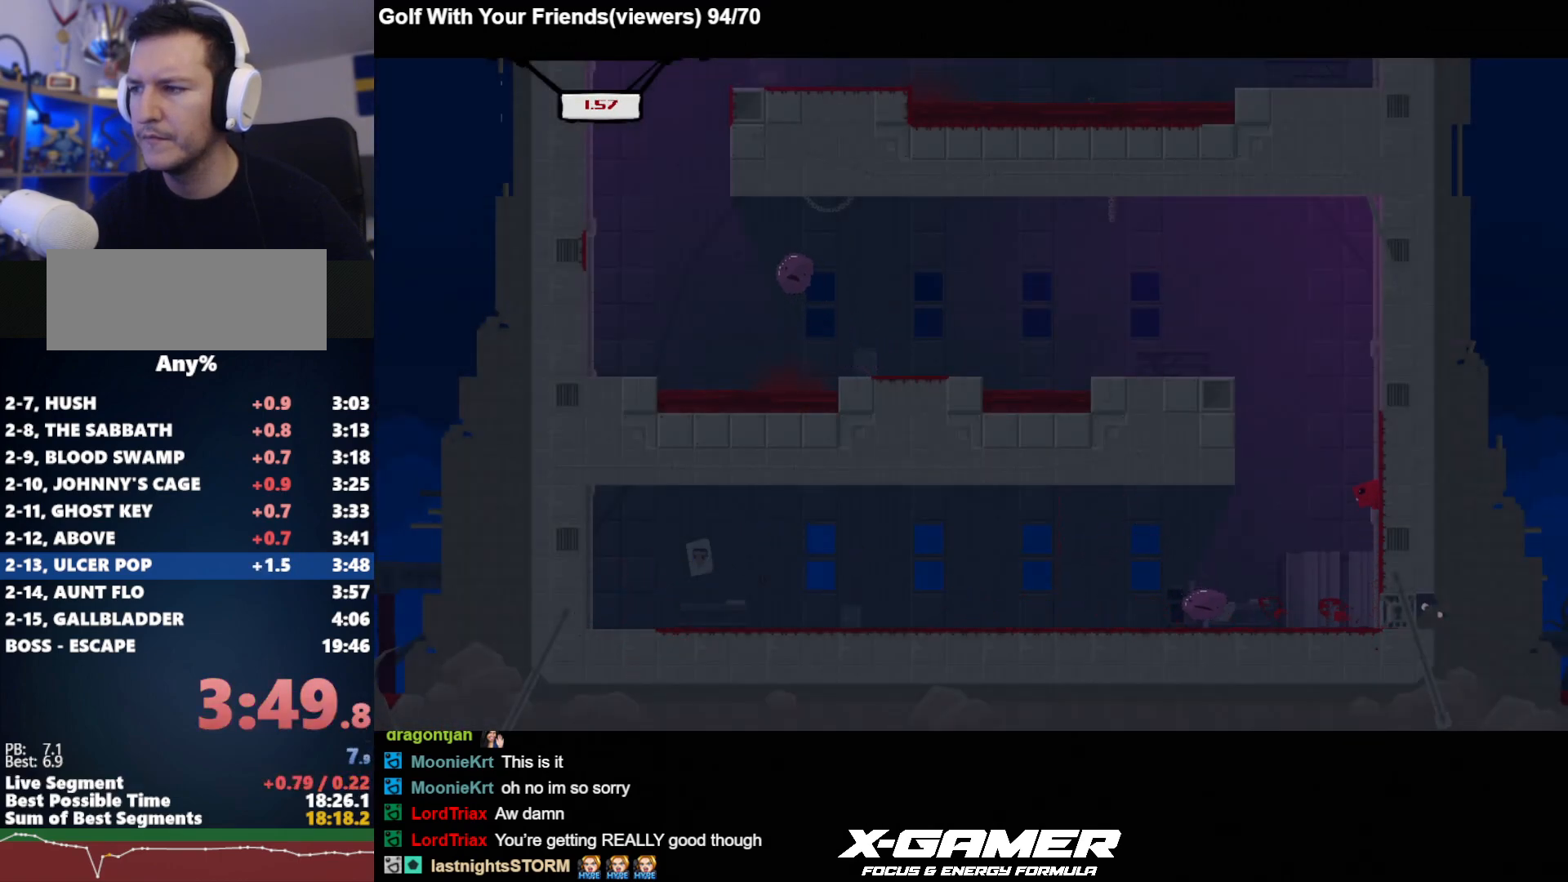
{"keys": ["a", "j", "k"], "events": [[167, "k", "up"], [217, "a", "down"], [217, "k", "down"], [267, "d", "up"]]}
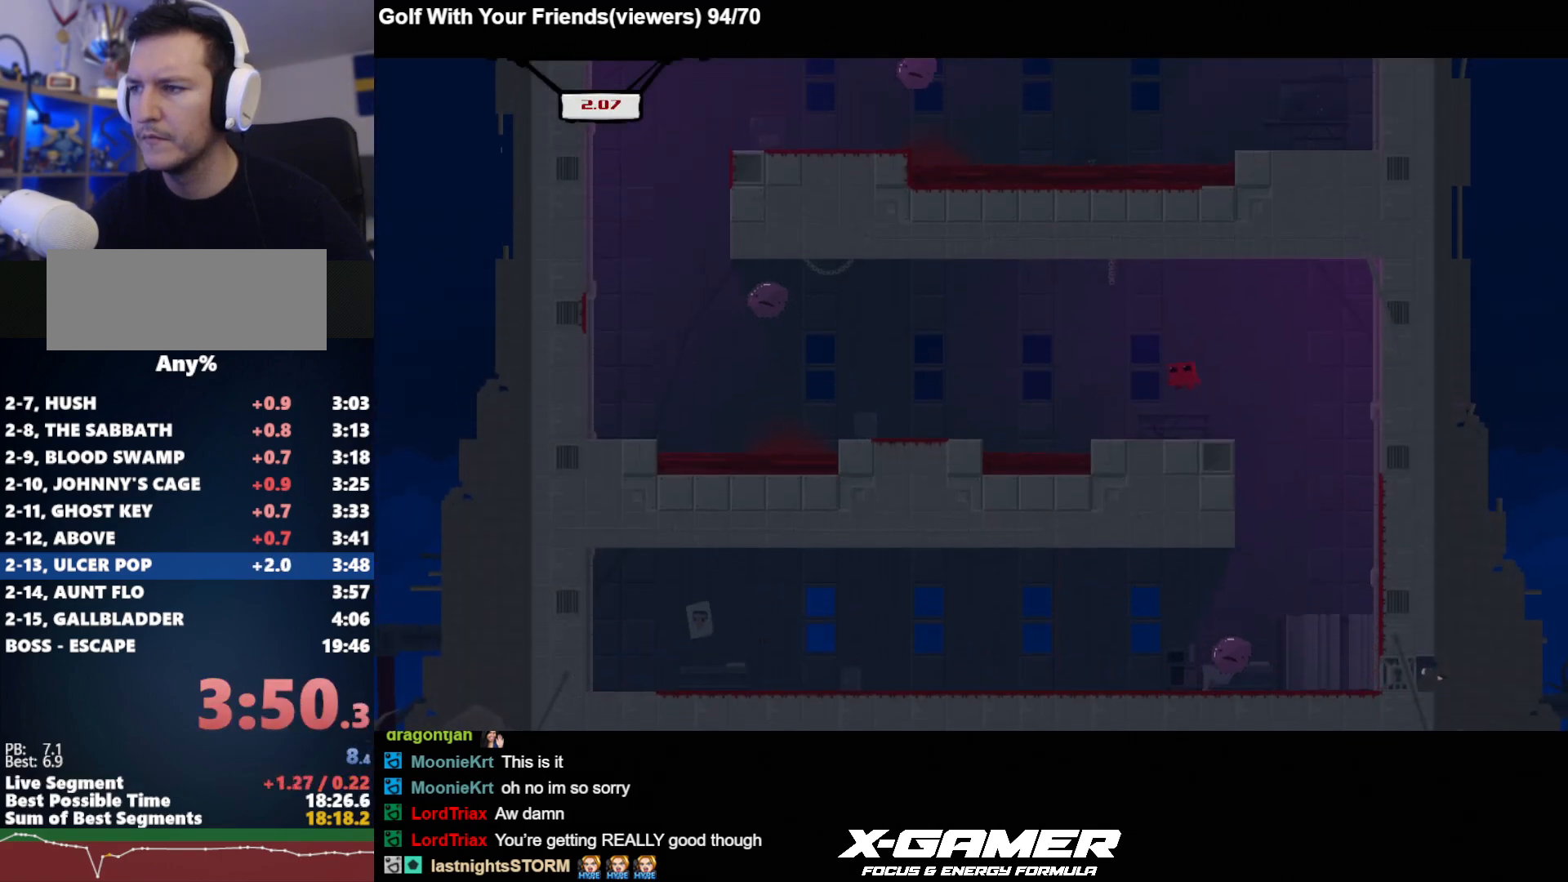
{"keys": ["a", "j"], "events": [[50, "k", "up"]]}
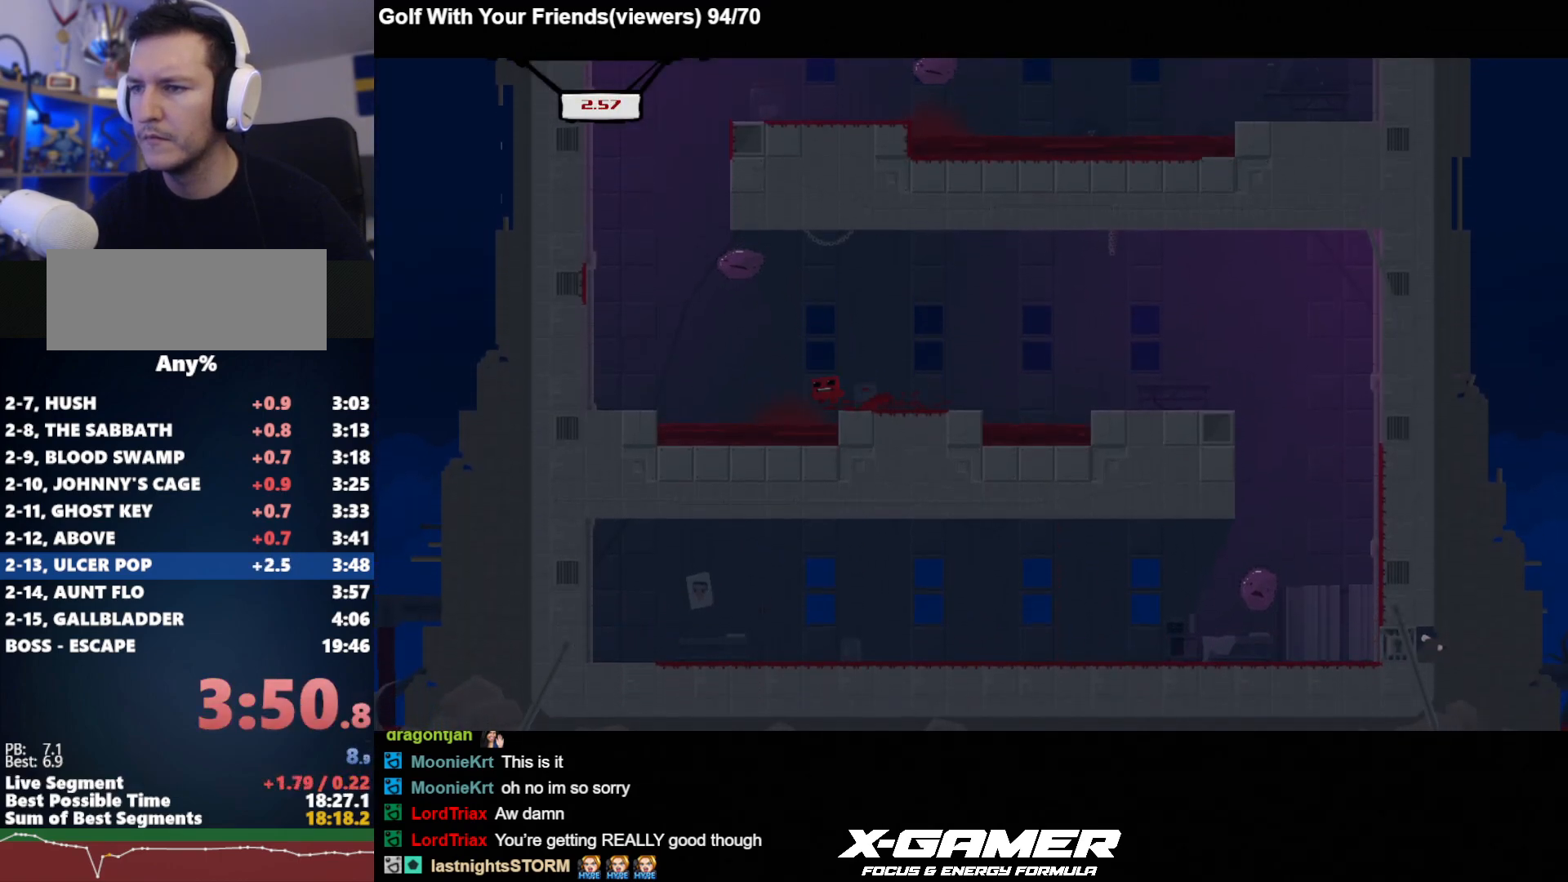
{"keys": ["a", "j", "k"], "events": [[17, "k", "down"], [350, "k", "up"], [383, "k", "down"]]}
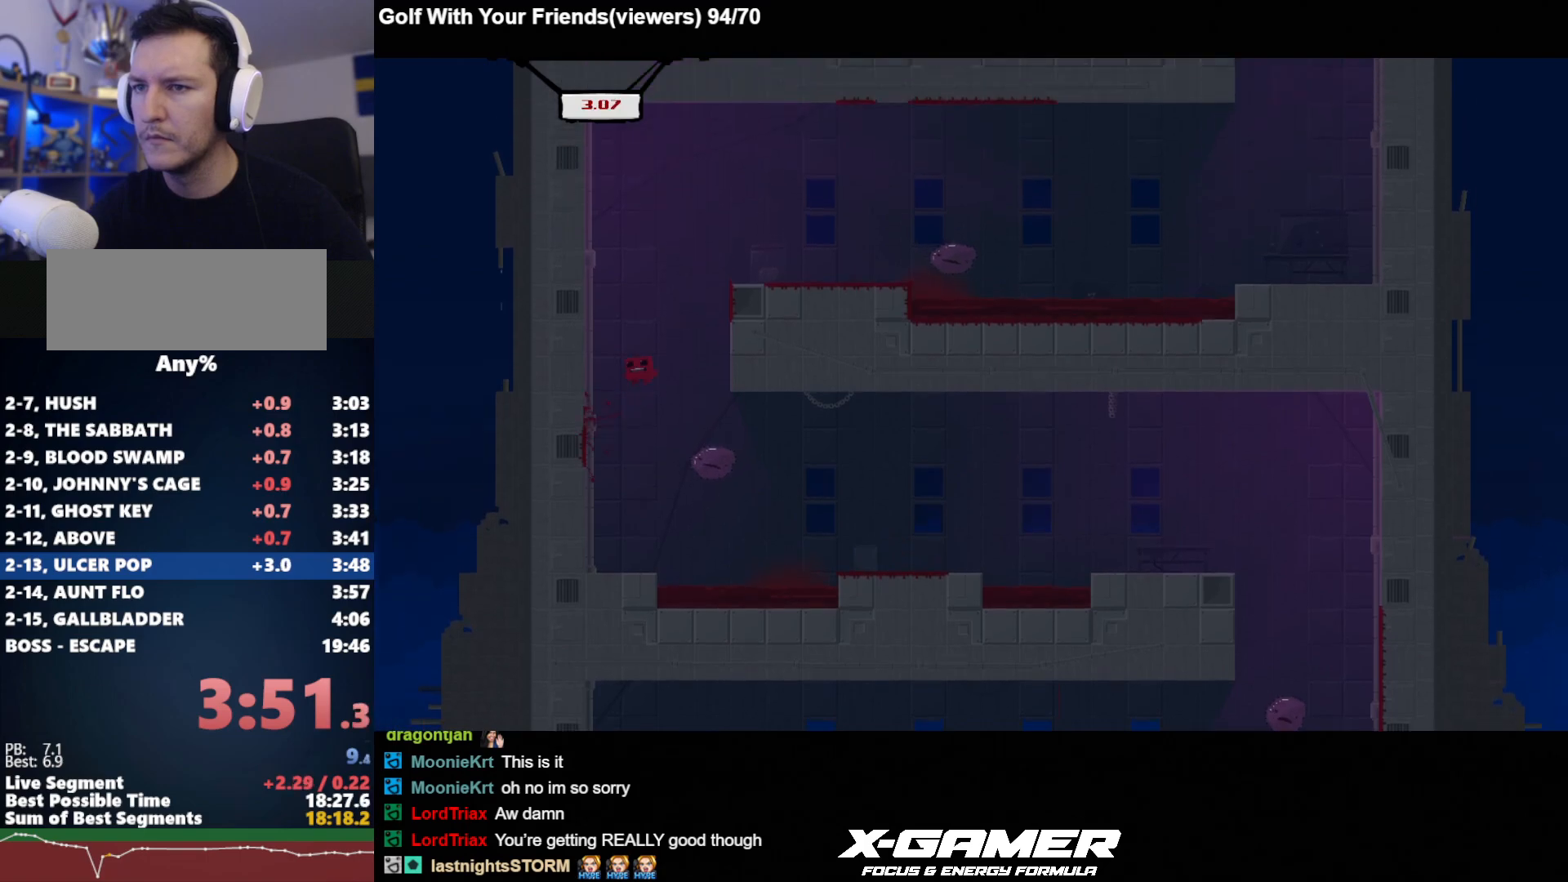
{"keys": ["d", "j"], "events": [[83, "a", "up"], [83, "d", "down"], [367, "k", "up"]]}
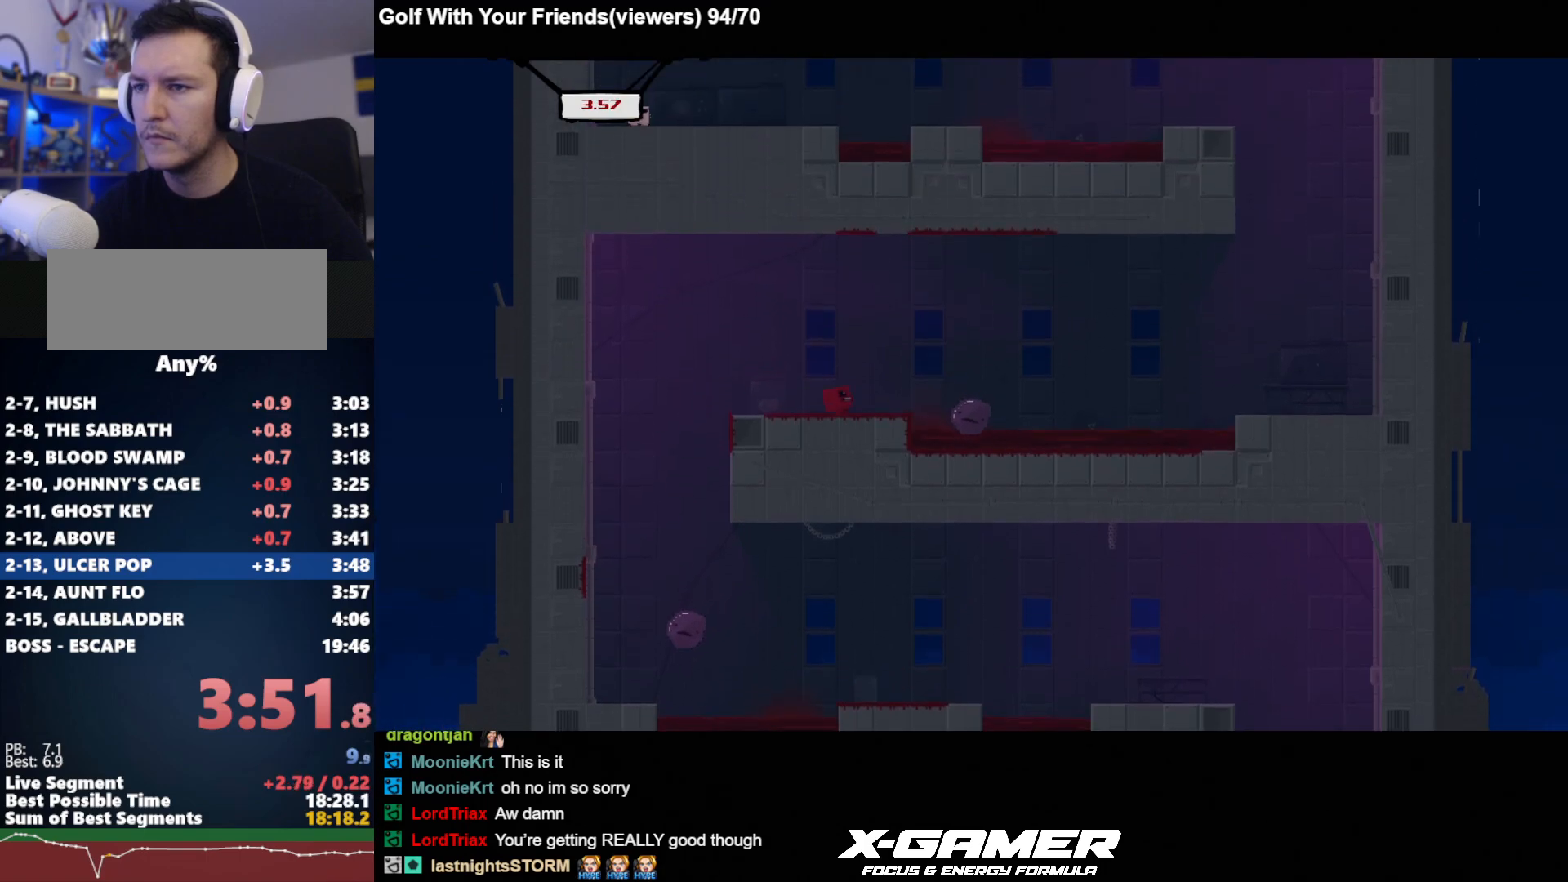
{"keys": ["d", "j", "k"], "events": [[150, "k", "down"]]}
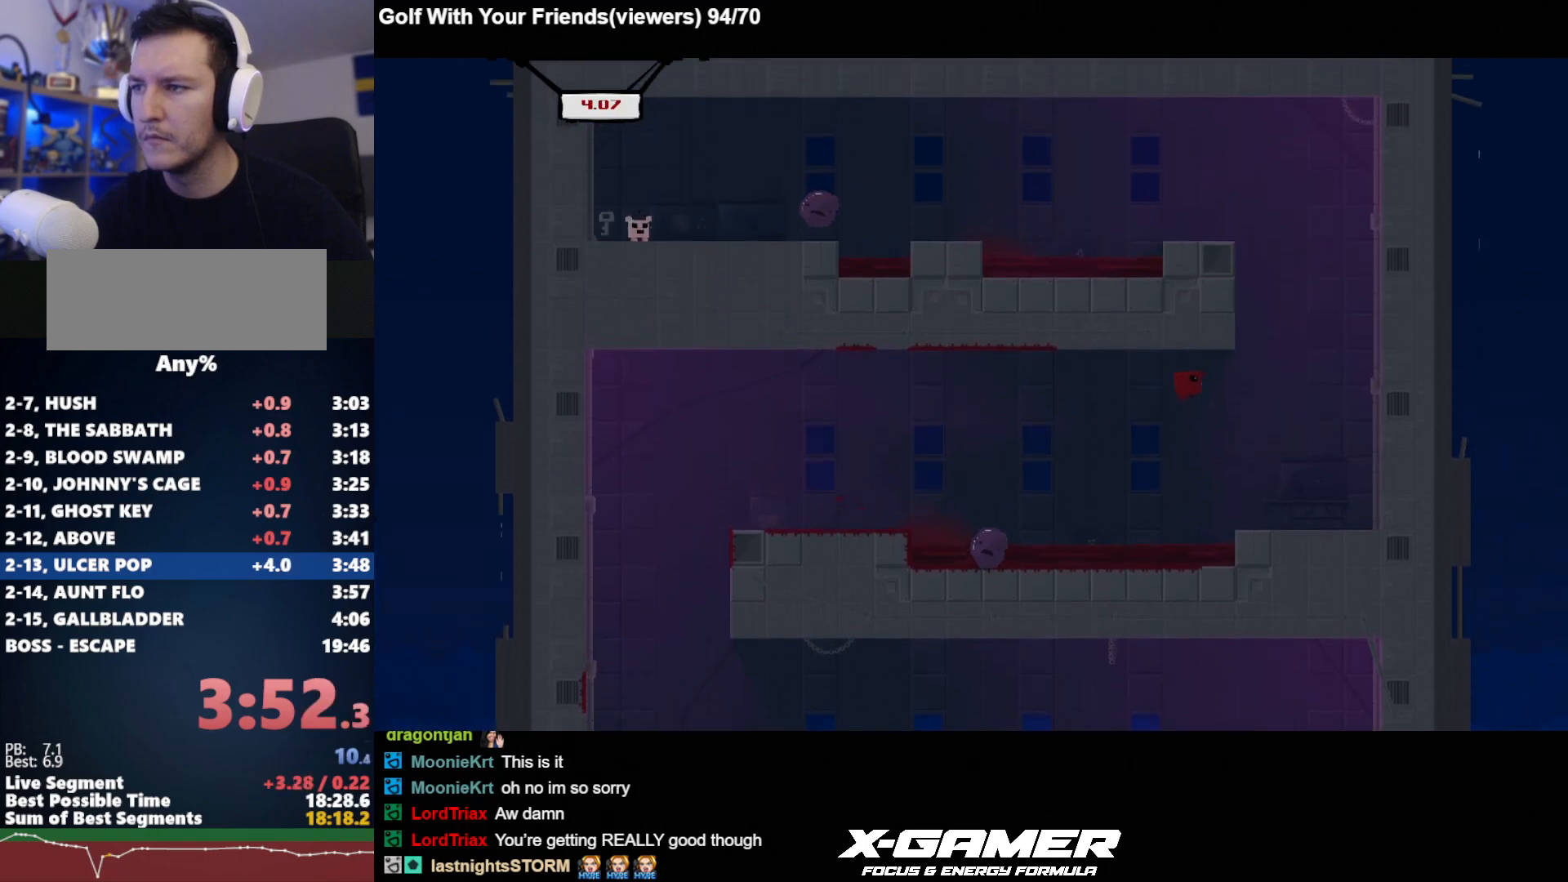
{"keys": ["a", "j", "k"], "events": [[200, "k", "up"], [300, "k", "down"], [433, "a", "down"], [483, "d", "up"]]}
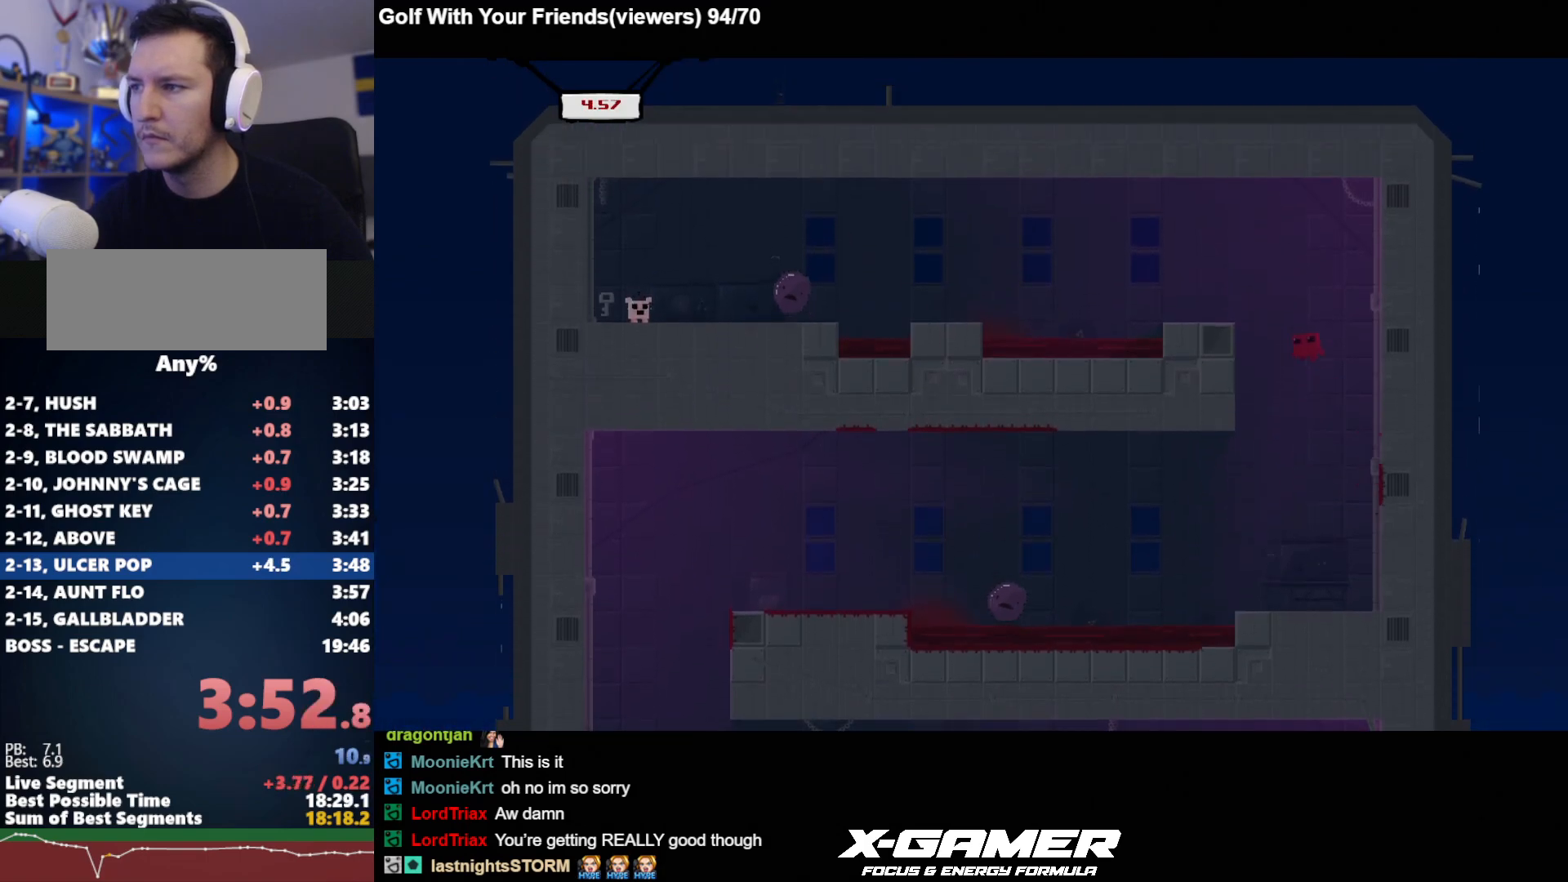
{"keys": ["a", "j", "k"], "events": [[133, "a", "up"], [133, "d", "down"], [217, "k", "up"], [267, "a", "down"], [267, "d", "up"], [500, "k", "down"]]}